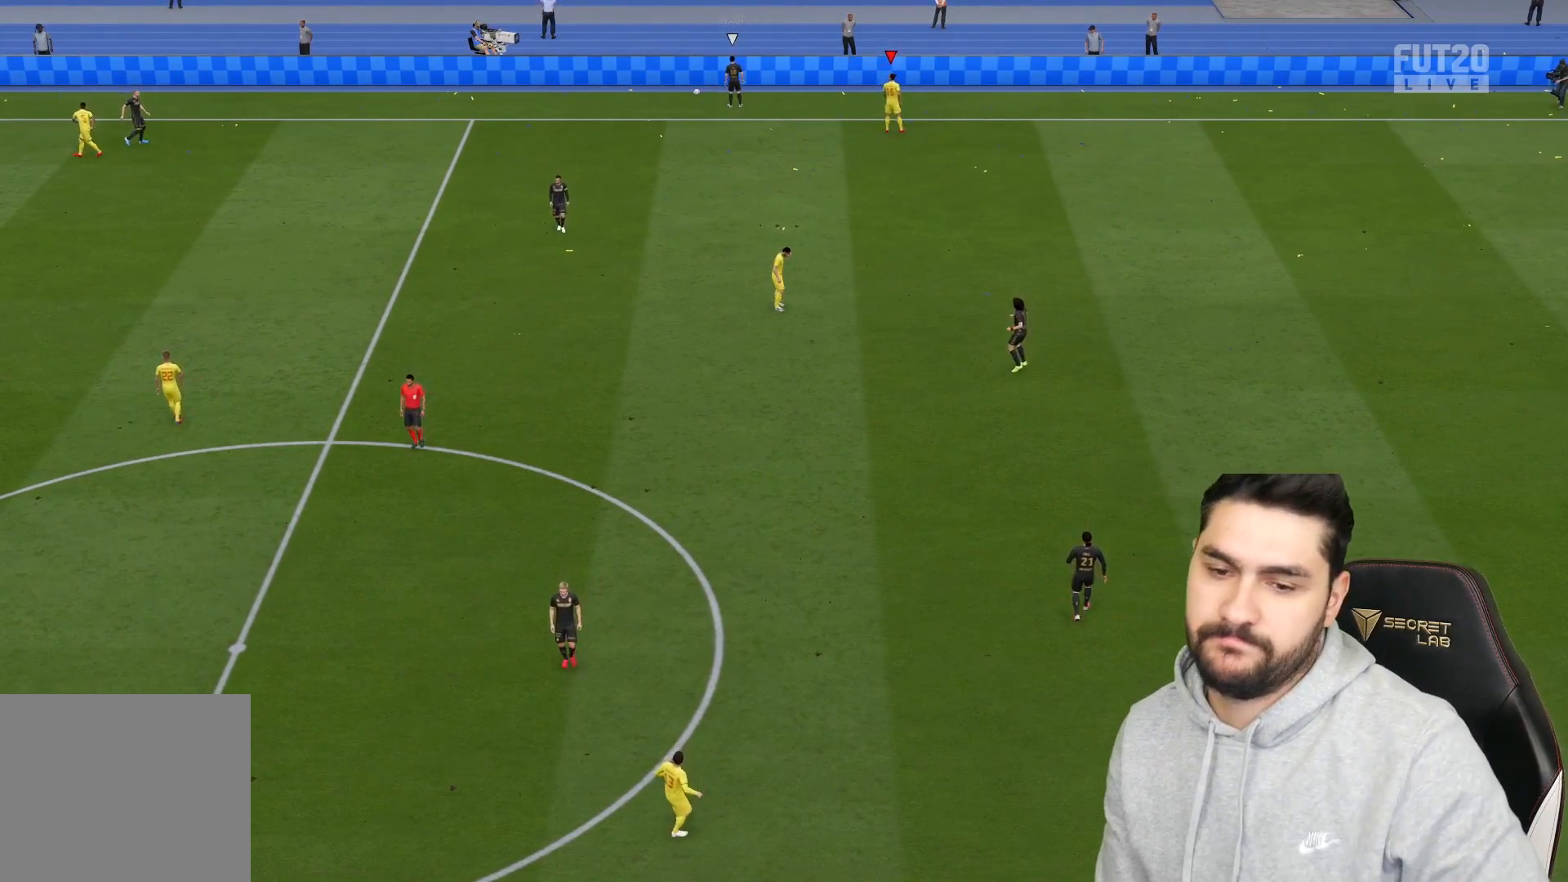
Gameplay with a controller (PlayStation layout); each line is a JSON object with the inputs held at the frame after it. "events" lists button and stick changes between this image and that frame as [ms after this image, input, new state], when the widget could be followed in between.
{"buttons": ["CROSS"], "left_stick": "center", "right_stick": "center", "events": [[67, "CROSS", "up"], [183, "CROSS", "down"], [283, "CROSS", "up"], [433, "CROSS", "down"]]}
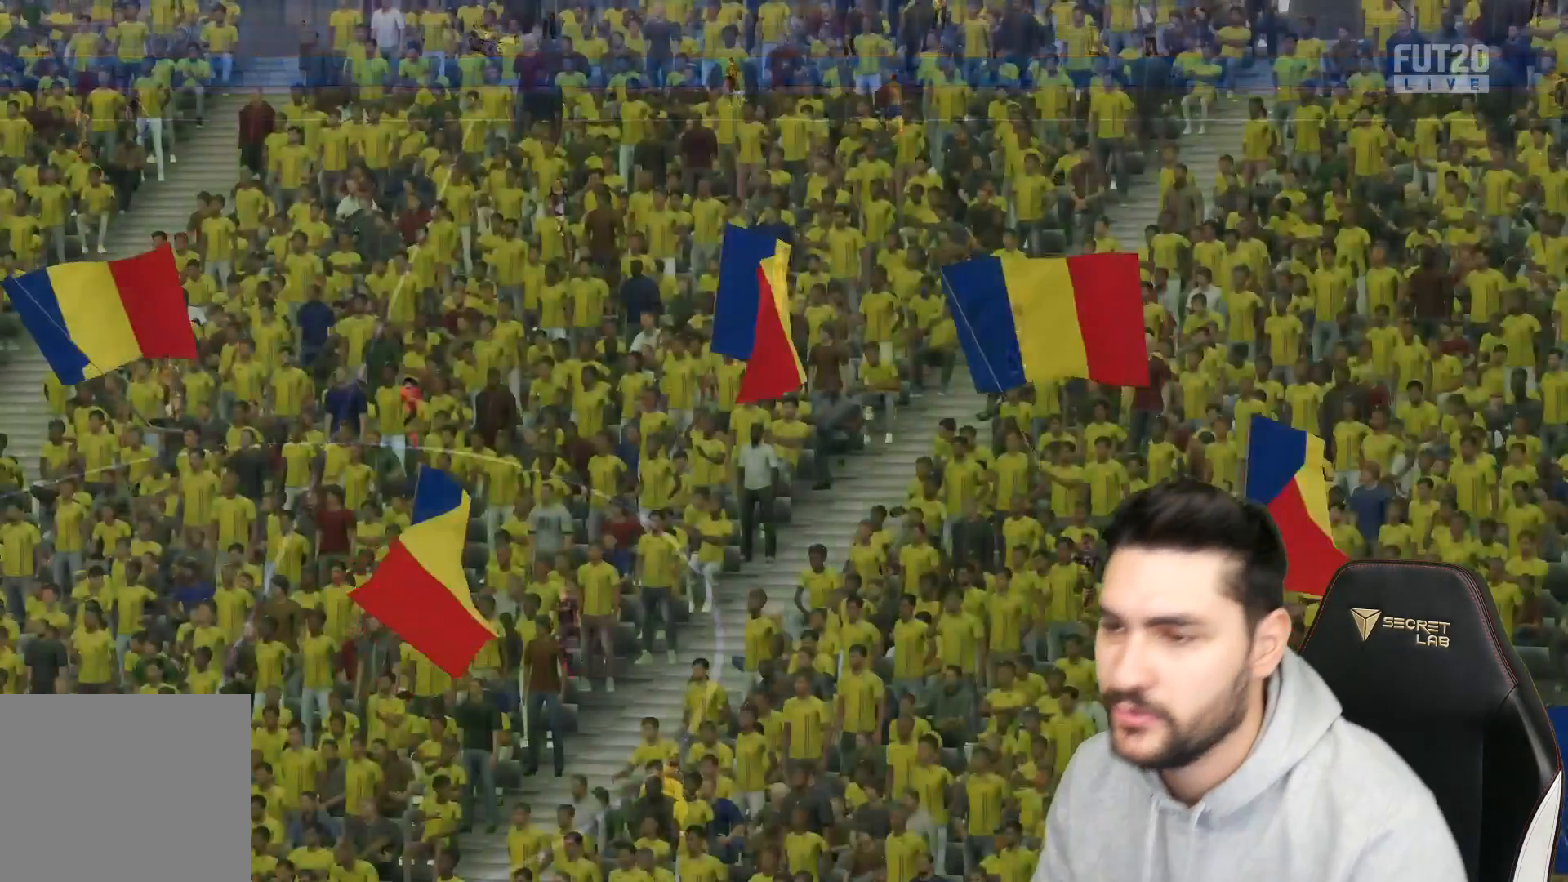
{"buttons": [], "left_stick": "left", "right_stick": "center", "events": [[33, "CROSS", "up"], [283, "CROSS", "down"], [283, "L1", "down"], [350, "R1", "down"], [350, "left_stick", "up-left"], [400, "CROSS", "up"], [400, "L1", "up"], [467, "R1", "up"], [467, "left_stick", "left"]]}
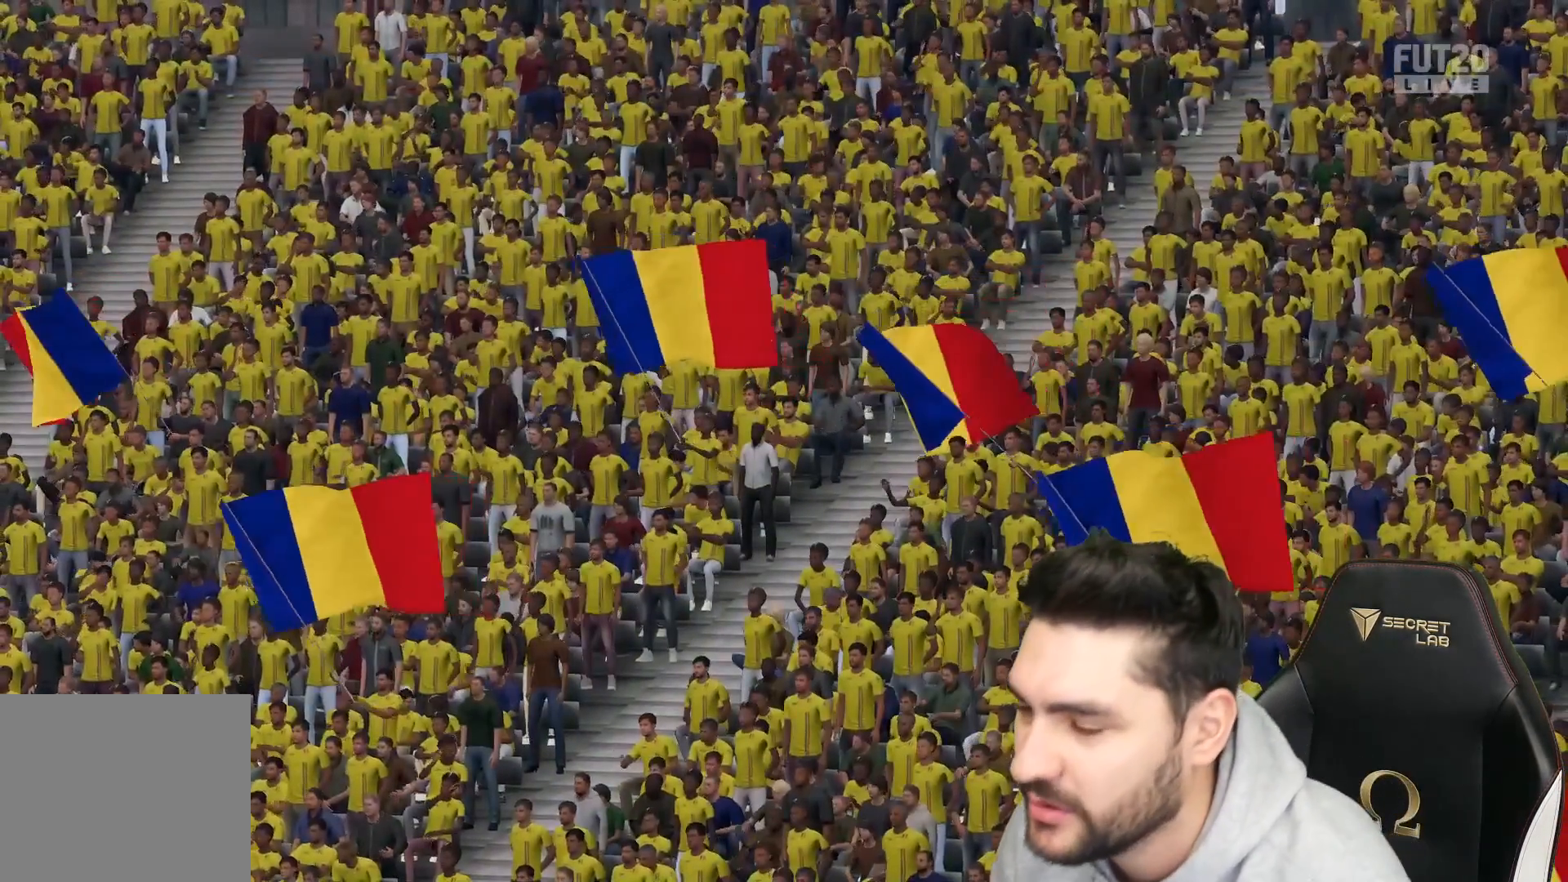
{"buttons": [], "left_stick": "center", "right_stick": "center", "events": [[50, "CROSS", "down"], [50, "L1", "down"], [67, "R1", "down"], [117, "CROSS", "up"], [117, "L1", "up"], [150, "R1", "up"], [267, "left_stick", "center"]]}
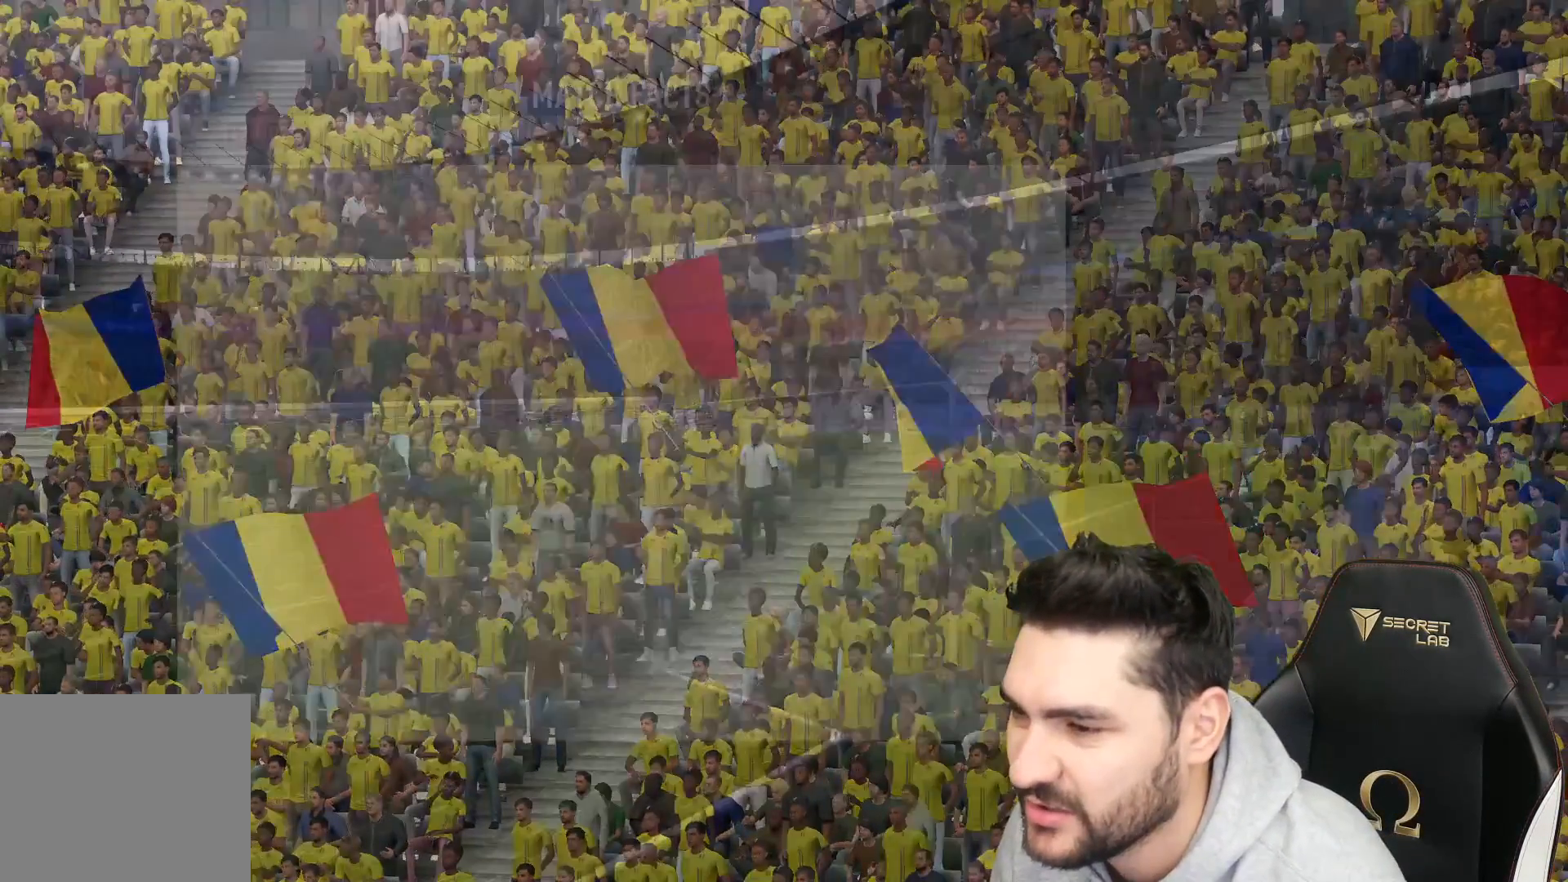
{"buttons": [], "left_stick": "center", "right_stick": "center", "events": [[83, "CROSS", "down"], [233, "CROSS", "up"]]}
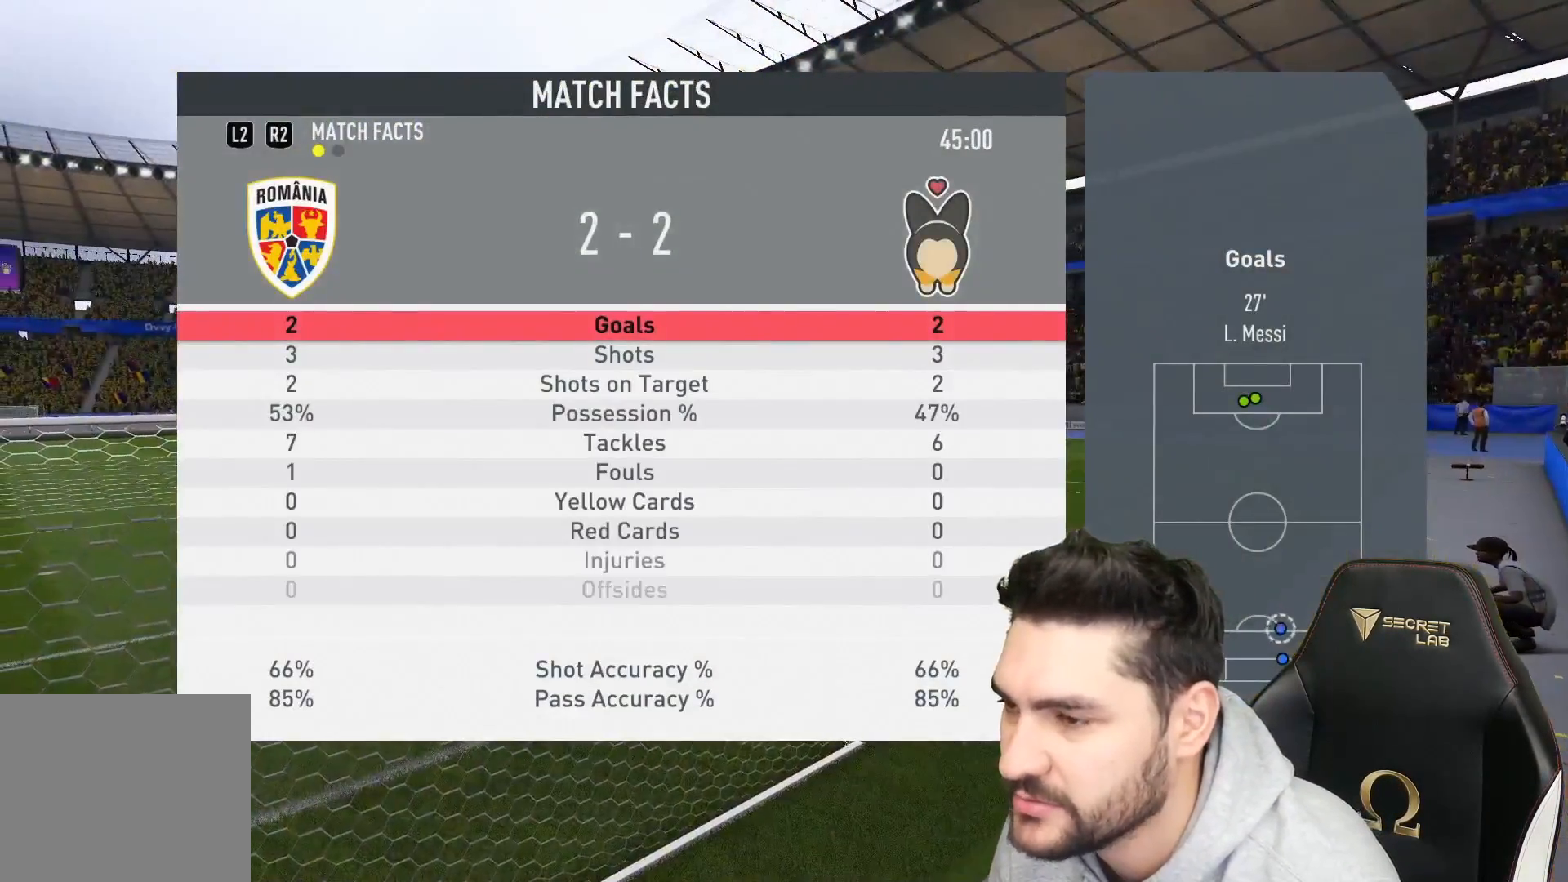
{"buttons": ["CROSS"], "left_stick": "center", "right_stick": "center", "events": [[217, "CROSS", "down"], [317, "CROSS", "up"], [467, "CROSS", "down"]]}
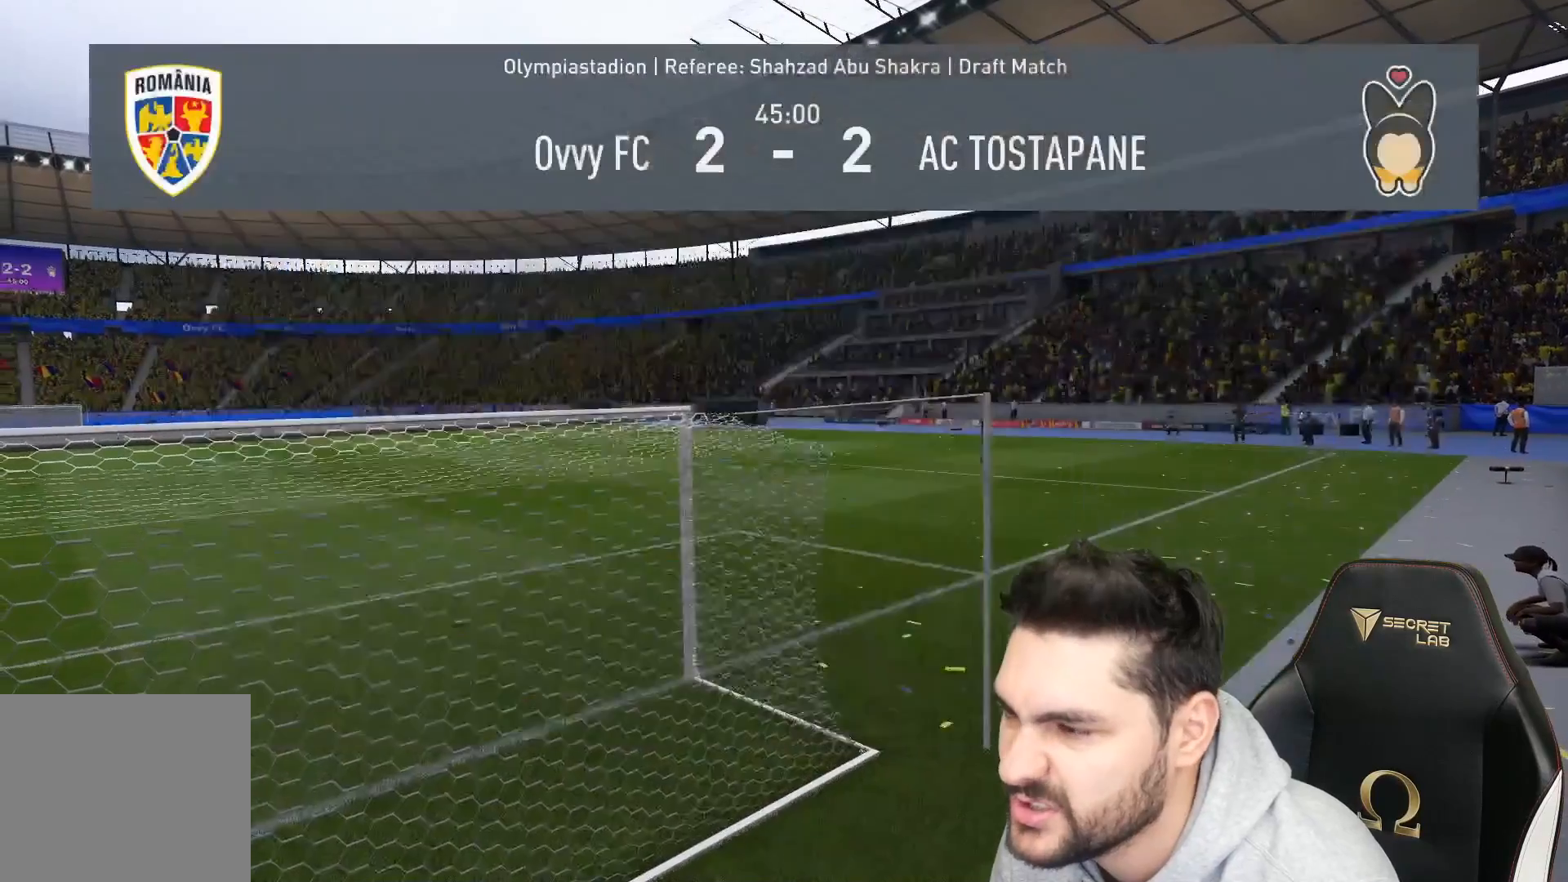
{"buttons": [], "left_stick": "center", "right_stick": "center", "events": [[83, "CROSS", "up"], [250, "CROSS", "down"], [350, "CROSS", "up"]]}
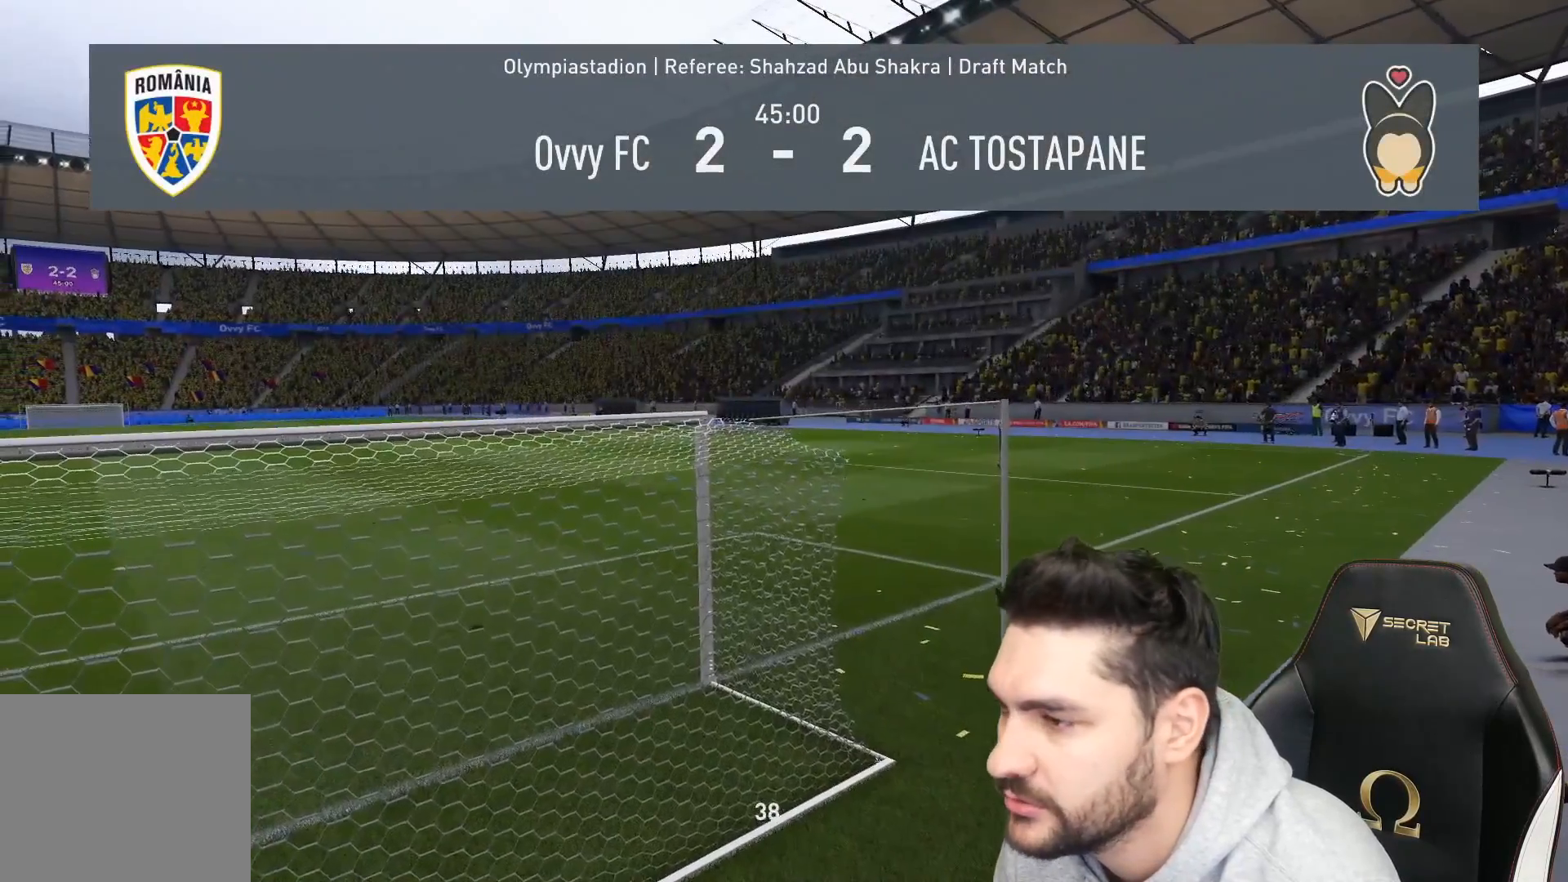
{"buttons": [], "left_stick": "center", "right_stick": "center", "events": []}
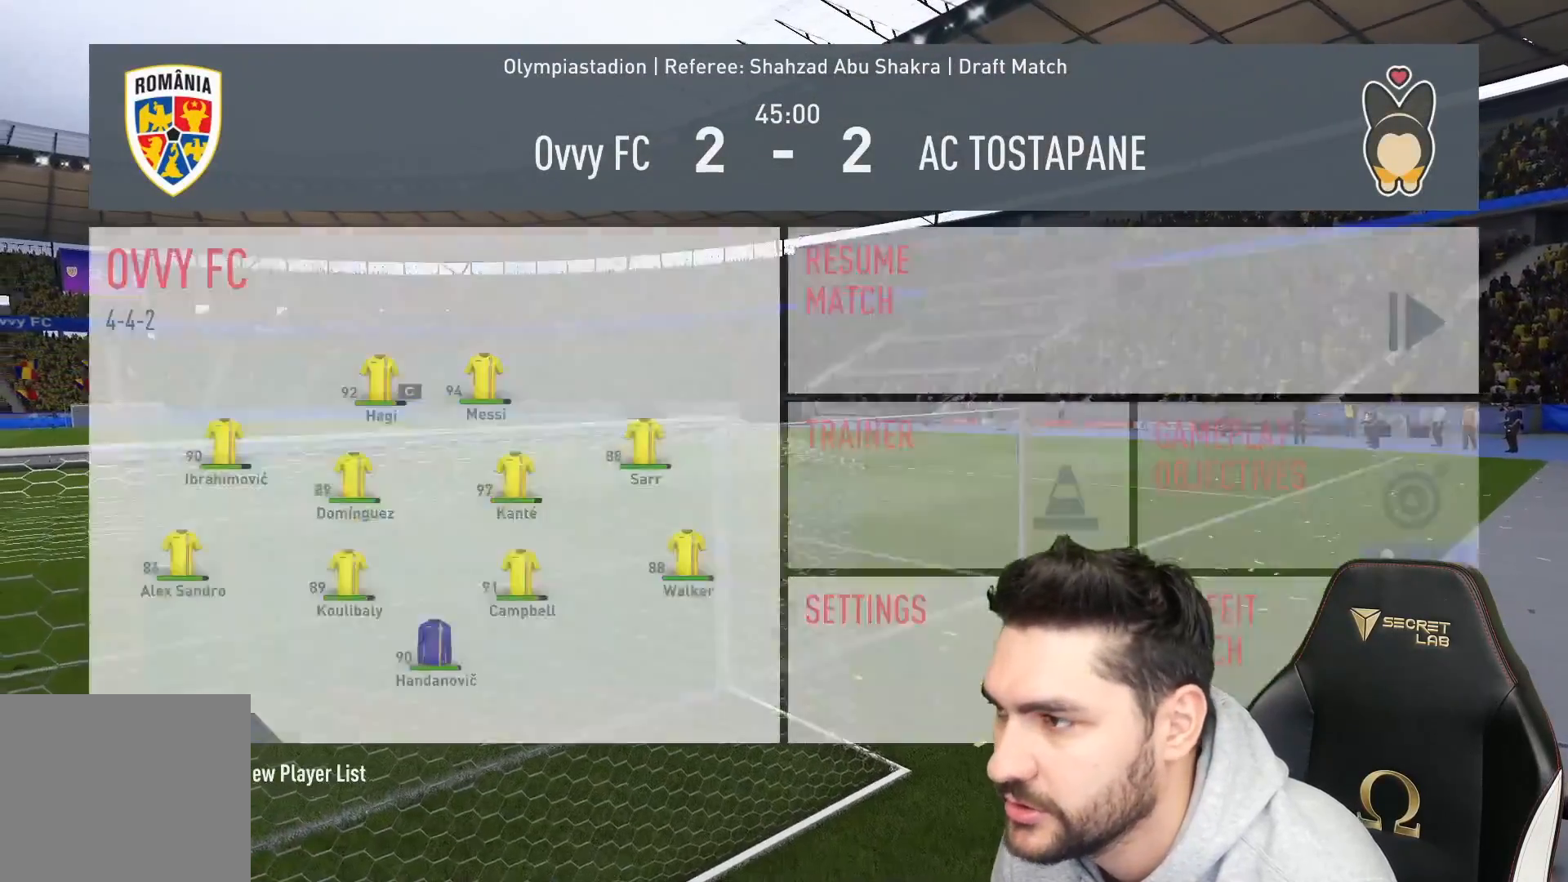
{"buttons": [], "left_stick": "center", "right_stick": "center", "events": []}
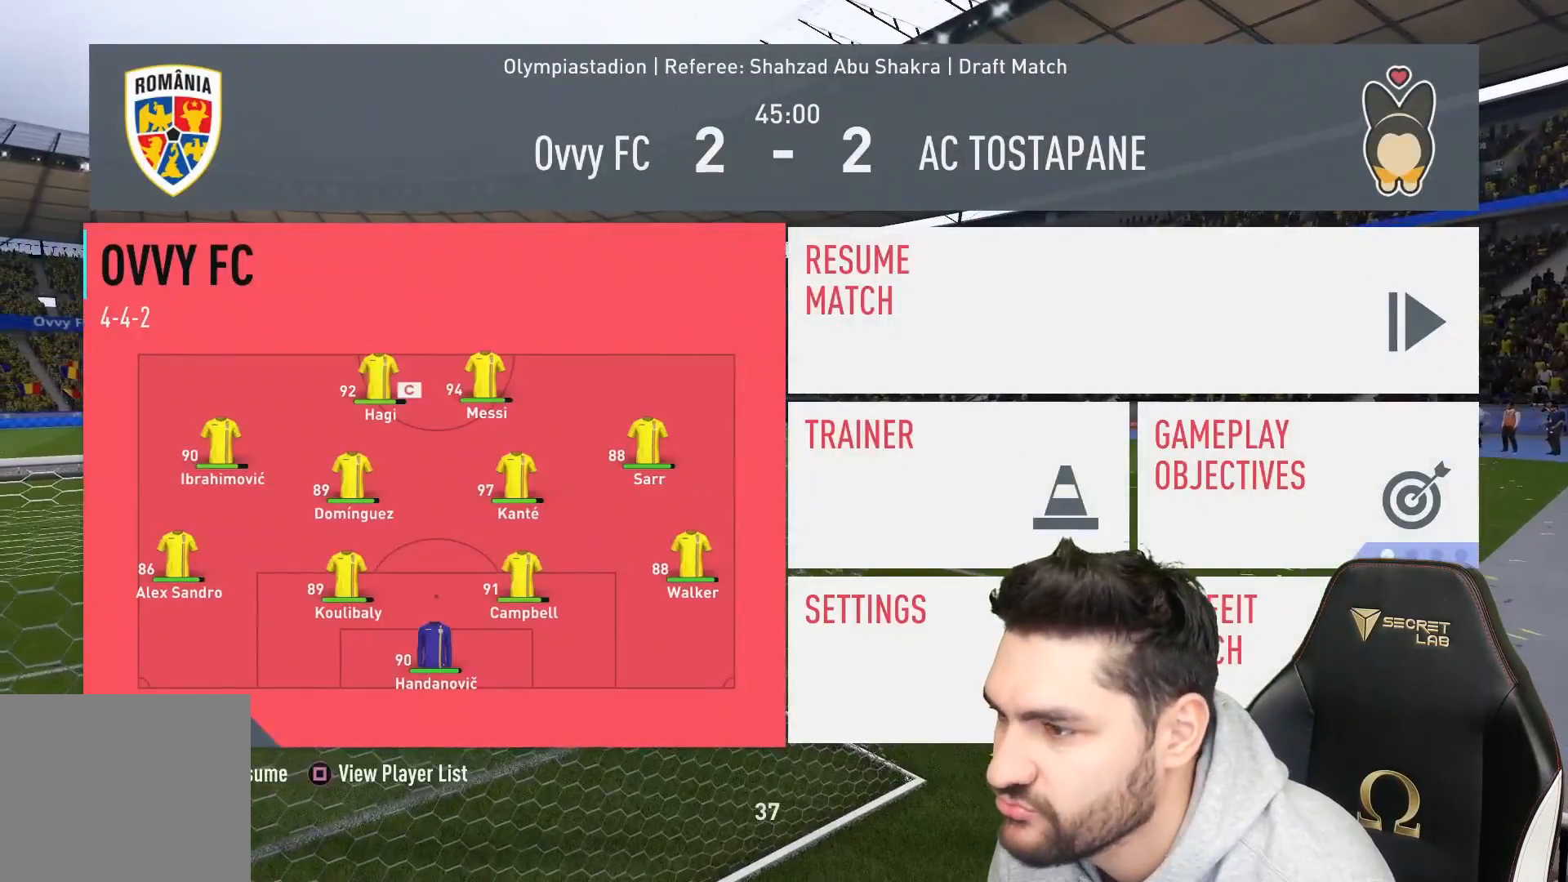
{"buttons": [], "left_stick": "center", "right_stick": "center", "events": [[183, "CROSS", "down"], [267, "CROSS", "up"]]}
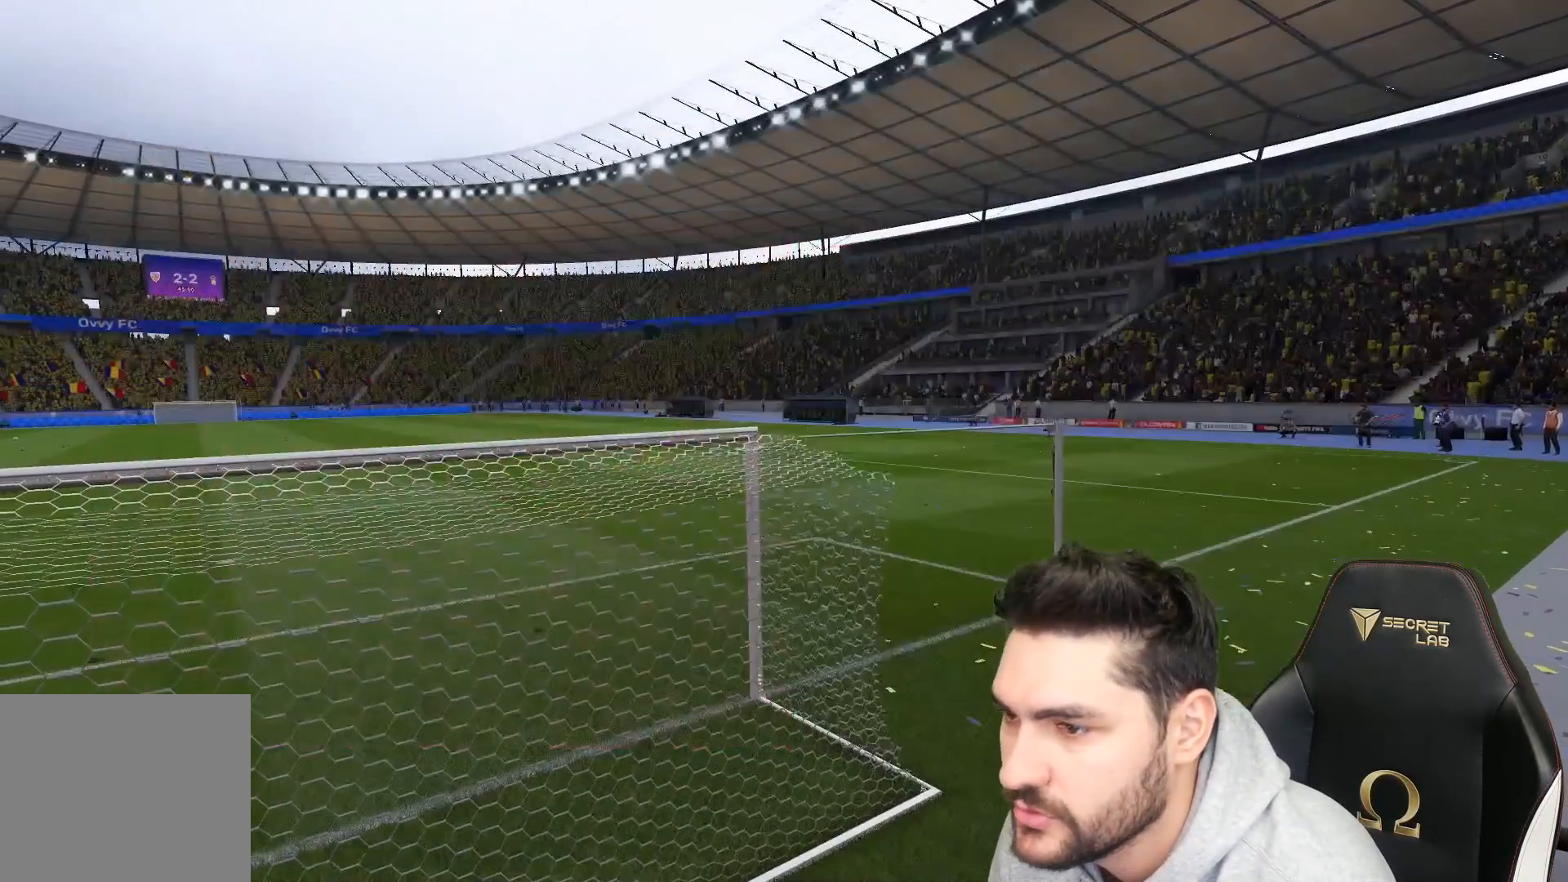
{"buttons": [], "left_stick": "center", "right_stick": "center", "events": []}
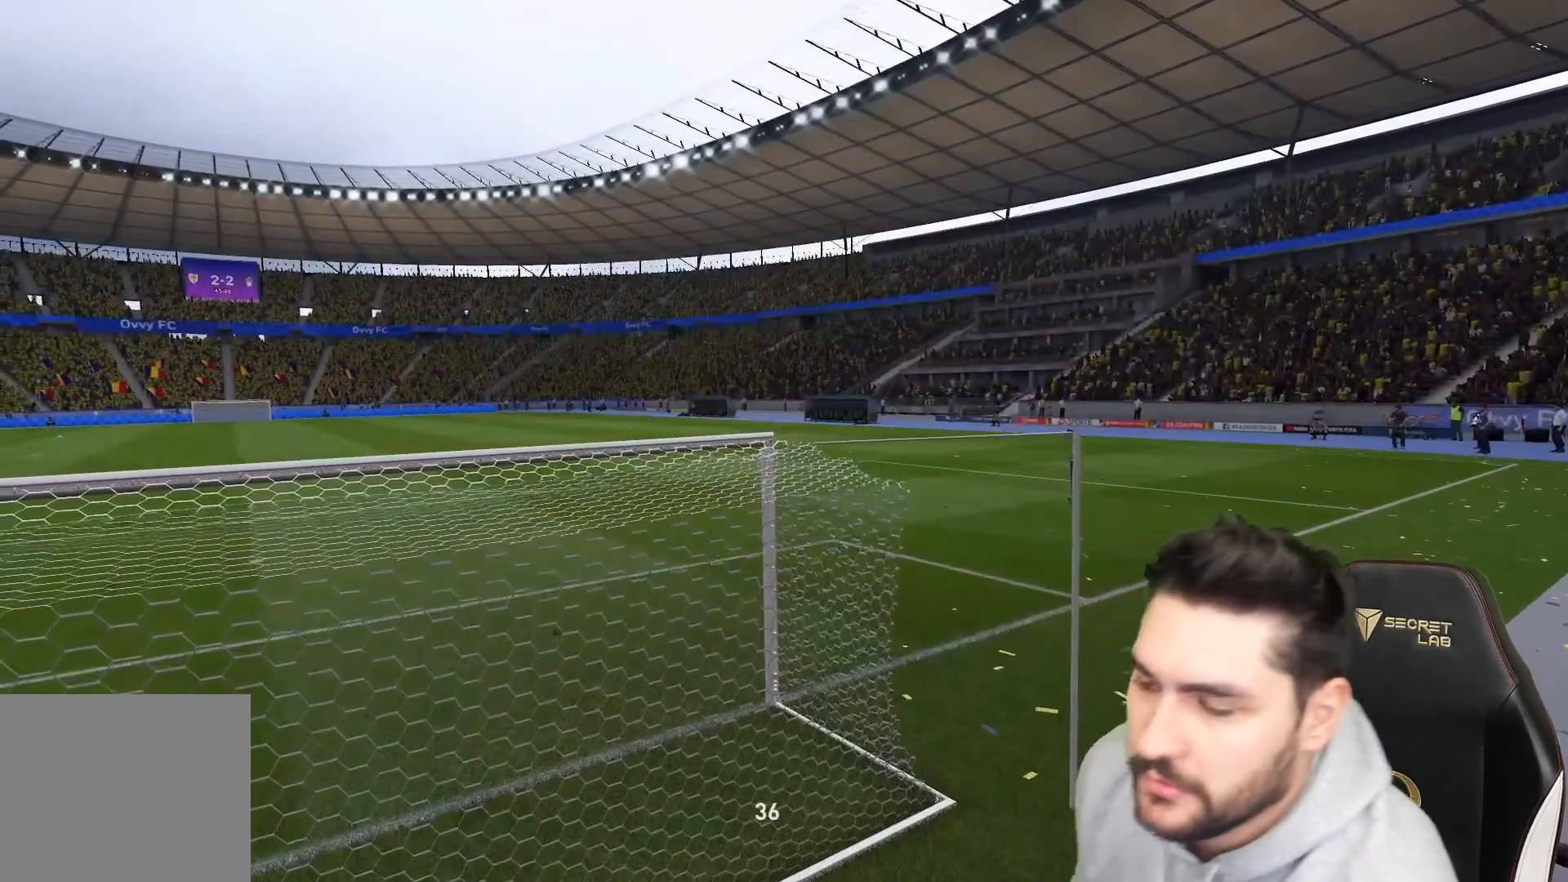
{"buttons": [], "left_stick": "center", "right_stick": "center", "events": []}
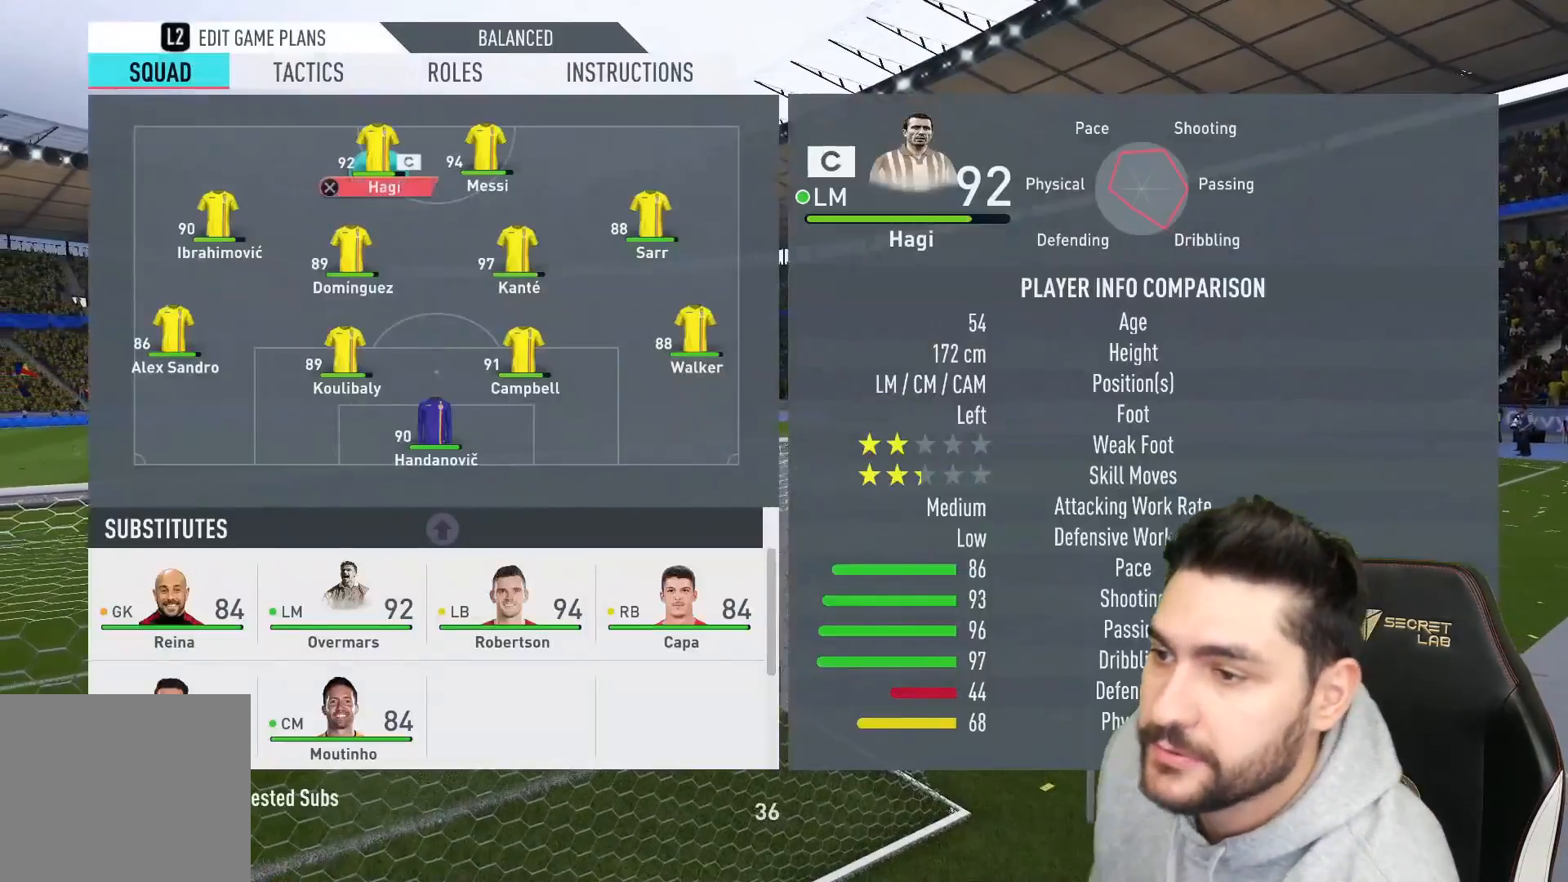
{"buttons": [], "left_stick": "down-left", "right_stick": "center", "events": [[483, "left_stick", "down-left"]]}
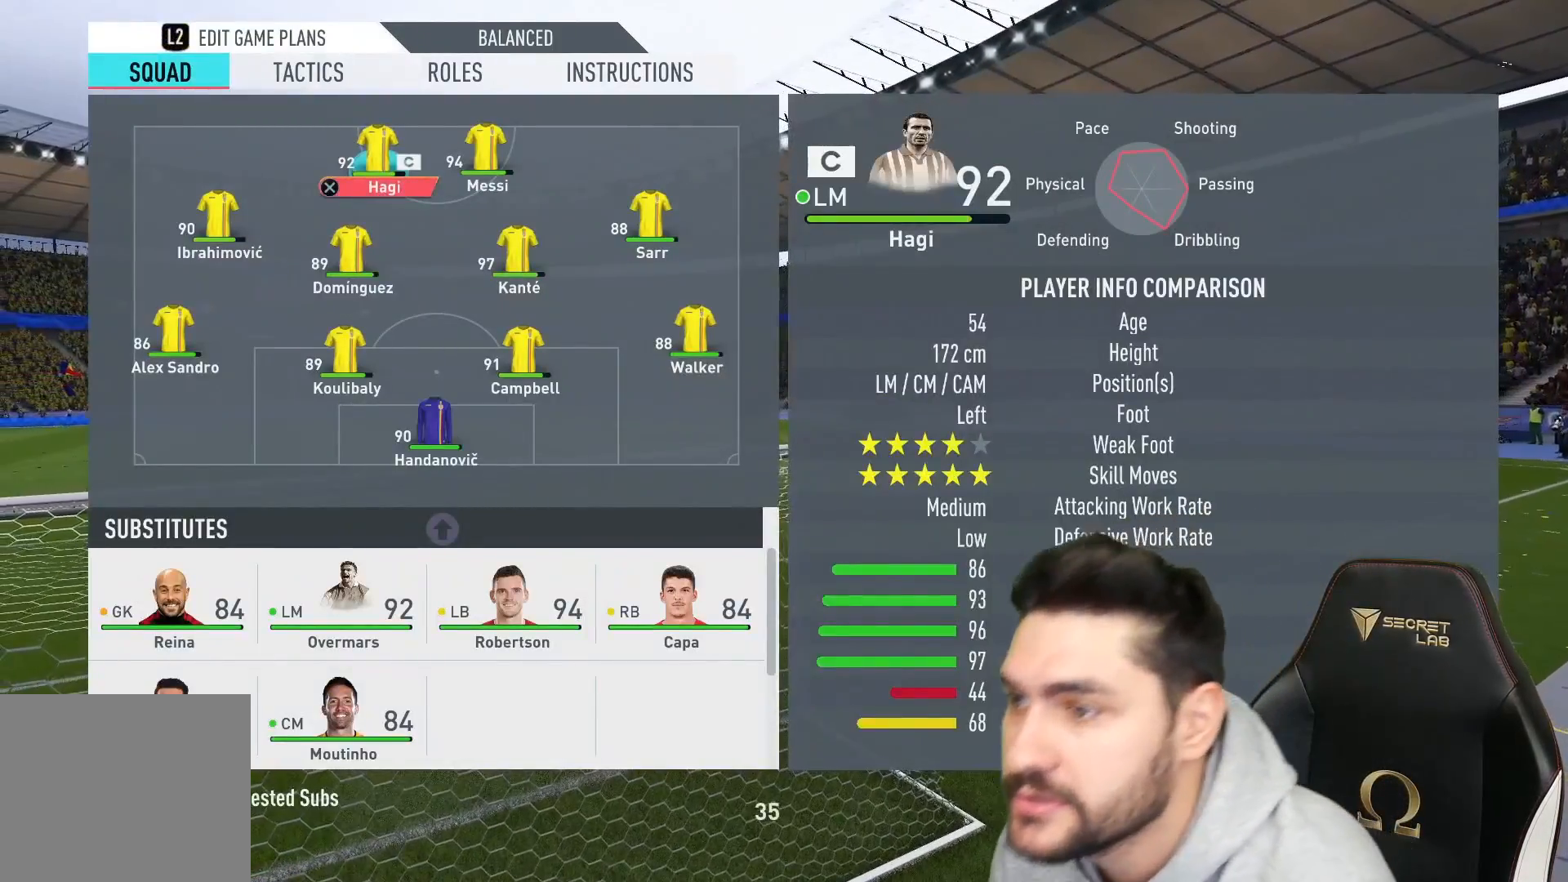
{"buttons": ["CROSS"], "left_stick": "center", "right_stick": "center", "events": [[83, "left_stick", "center"], [217, "left_stick", "left"], [333, "left_stick", "center"], [500, "CROSS", "down"]]}
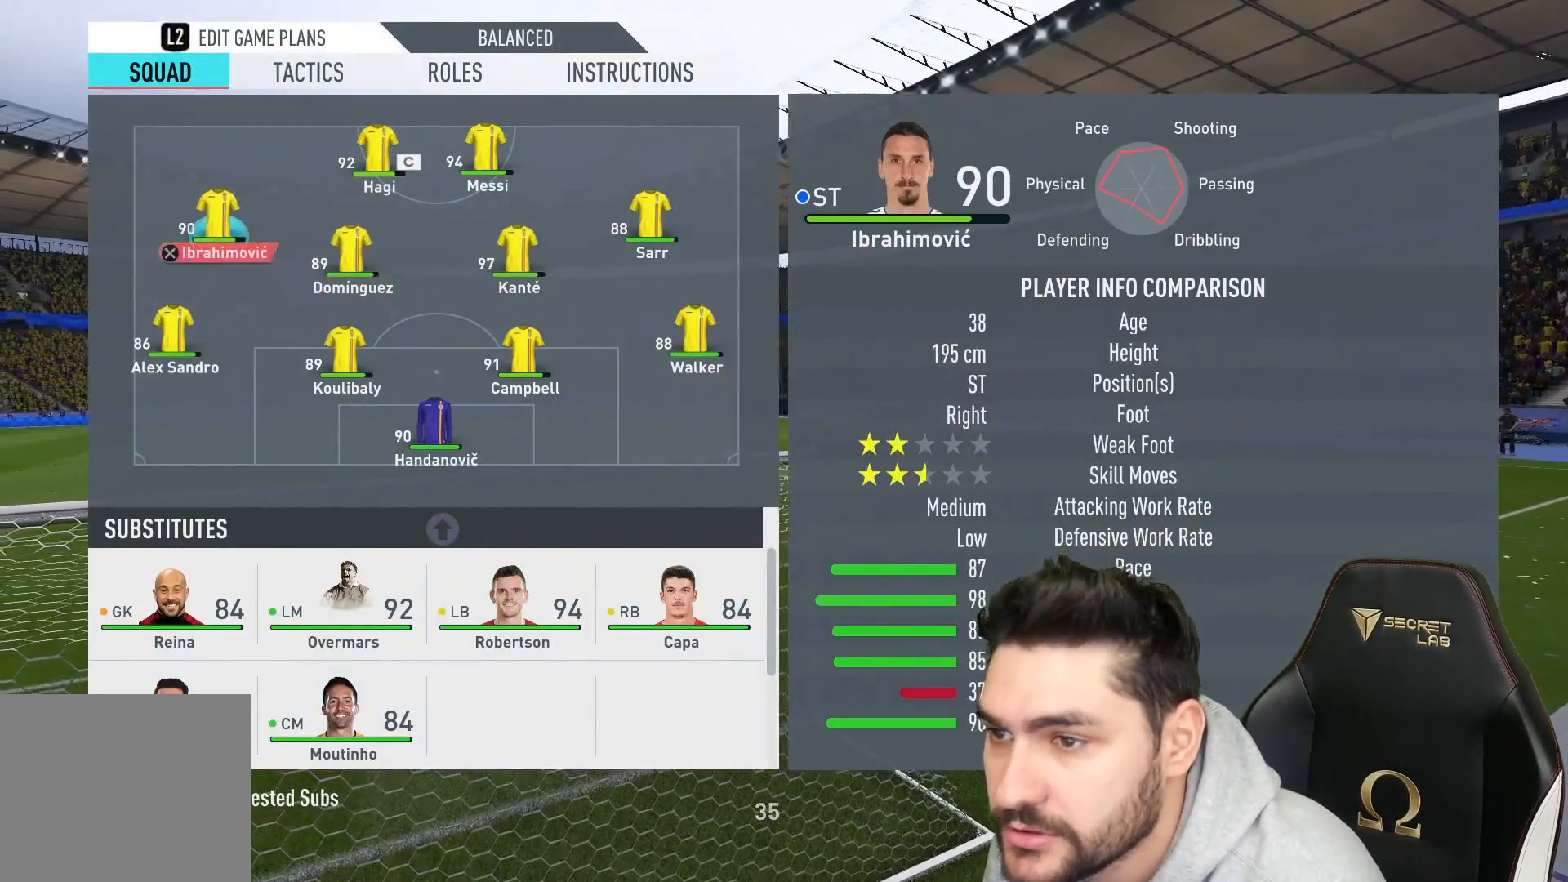
{"buttons": [], "left_stick": "center", "right_stick": "center", "events": [[150, "CROSS", "up"], [233, "left_stick", "down"], [333, "left_stick", "center"]]}
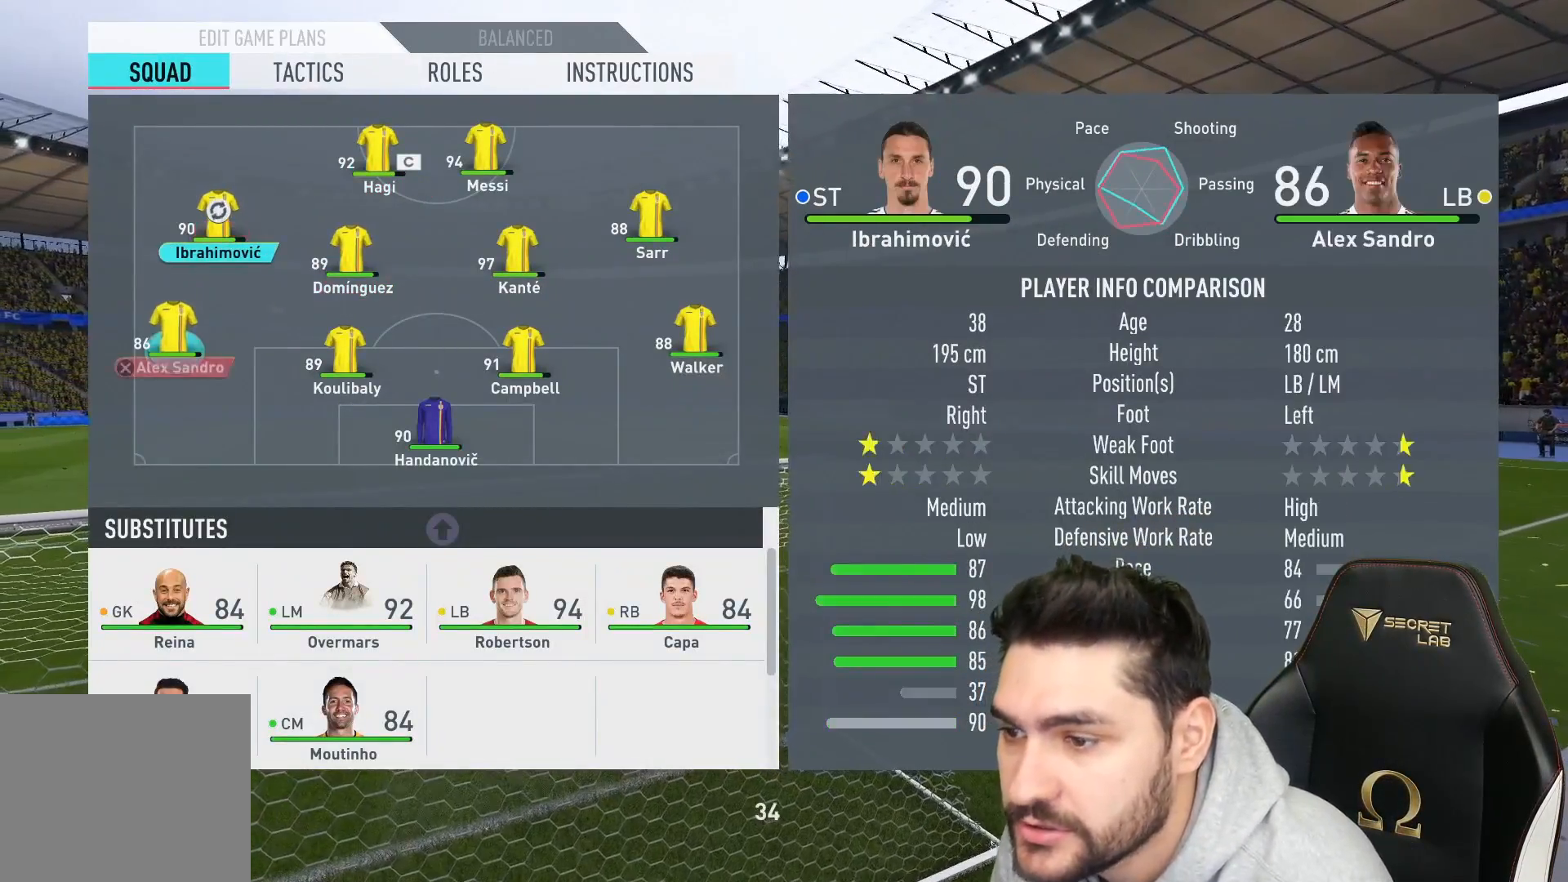
{"buttons": [], "left_stick": "center", "right_stick": "center", "events": [[17, "left_stick", "down"], [67, "left_stick", "center"], [167, "left_stick", "down"], [300, "left_stick", "center"], [383, "left_stick", "down"], [500, "left_stick", "center"]]}
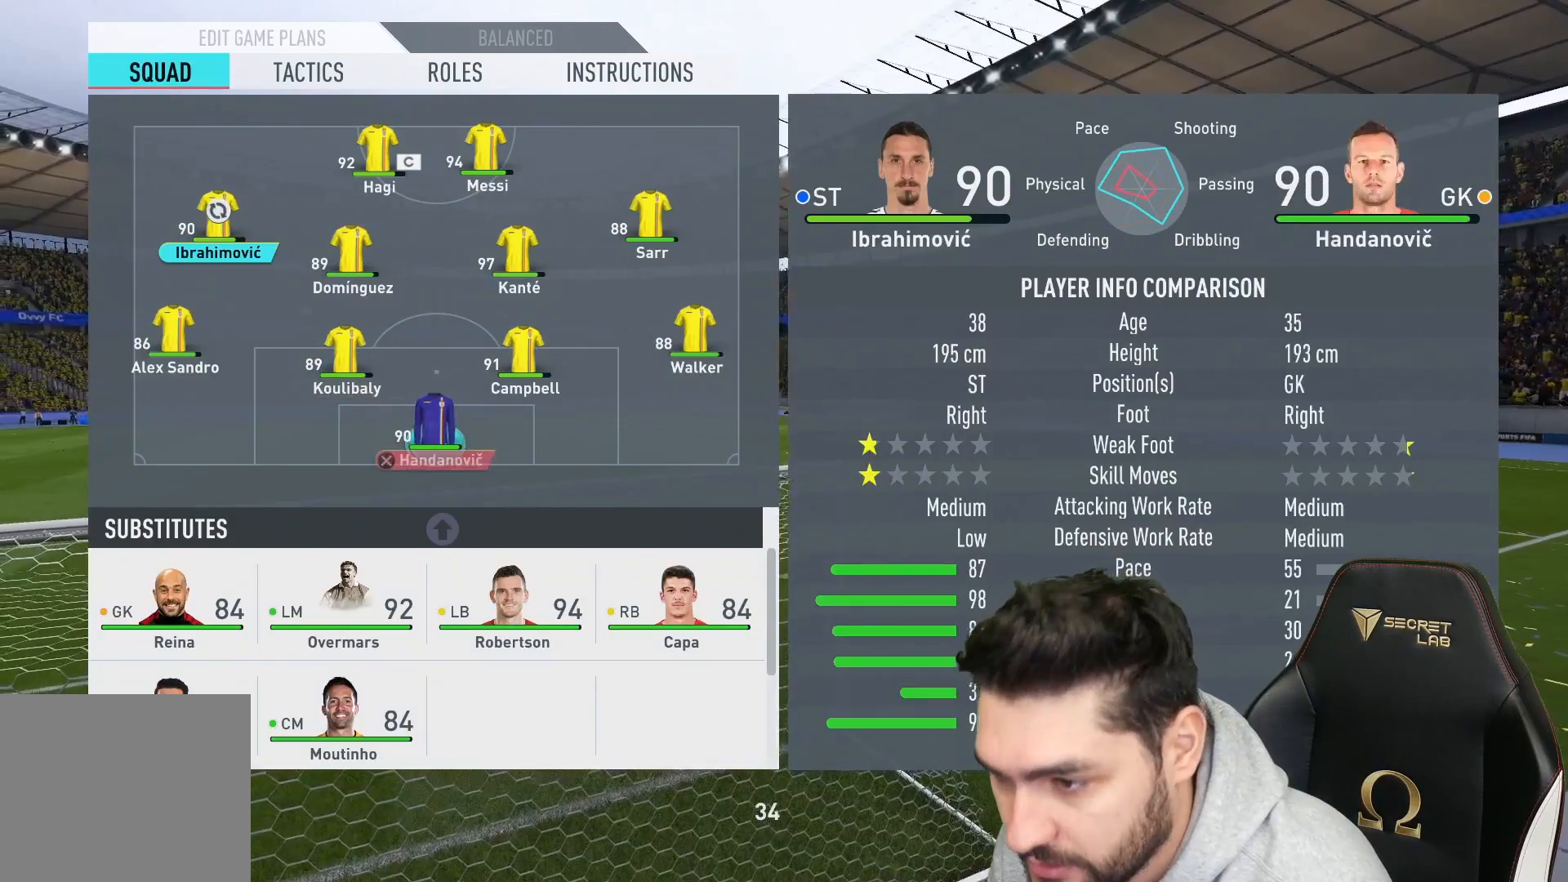
{"buttons": [], "left_stick": "right", "right_stick": "center", "events": [[483, "left_stick", "right"]]}
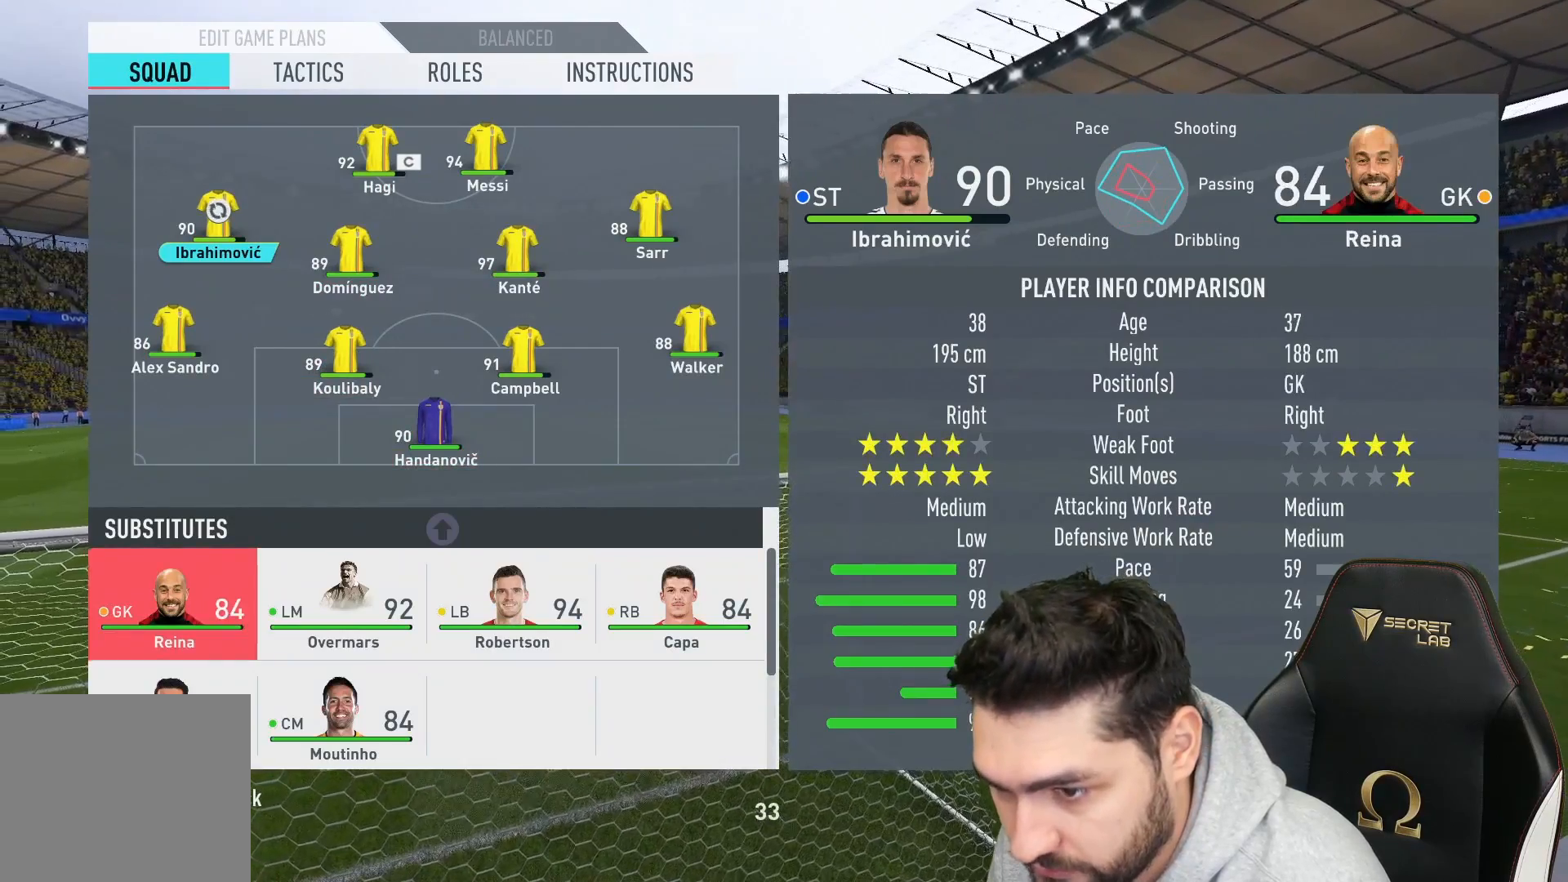
{"buttons": ["CROSS"], "left_stick": "center", "right_stick": "center", "events": [[117, "left_stick", "center"], [500, "CROSS", "down"]]}
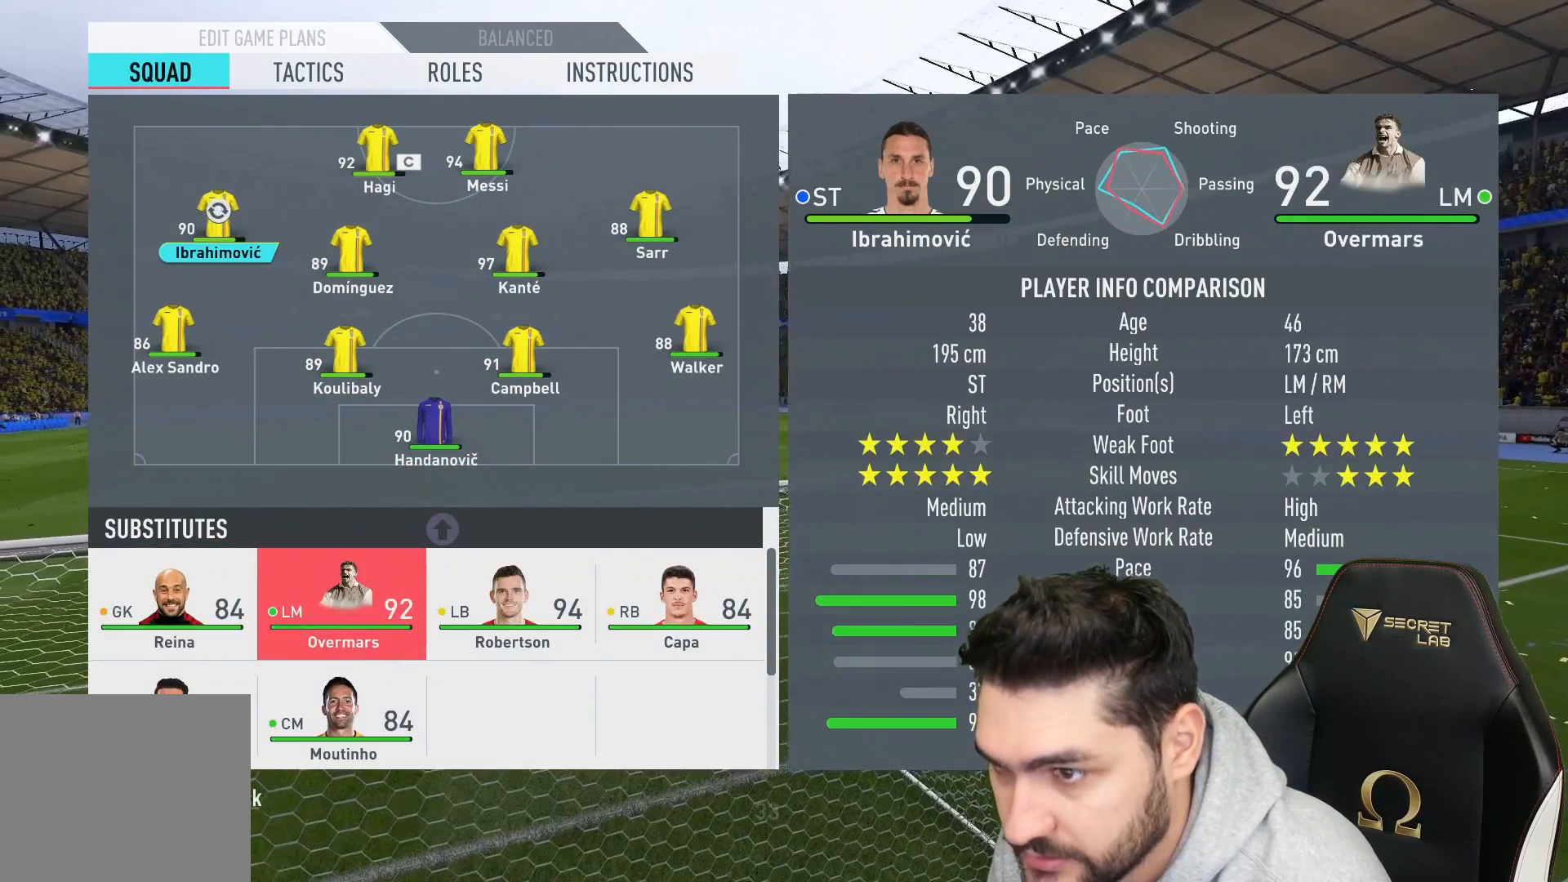
{"buttons": [], "left_stick": "left", "right_stick": "center", "events": [[133, "CROSS", "up"], [367, "left_stick", "right"], [500, "left_stick", "left"]]}
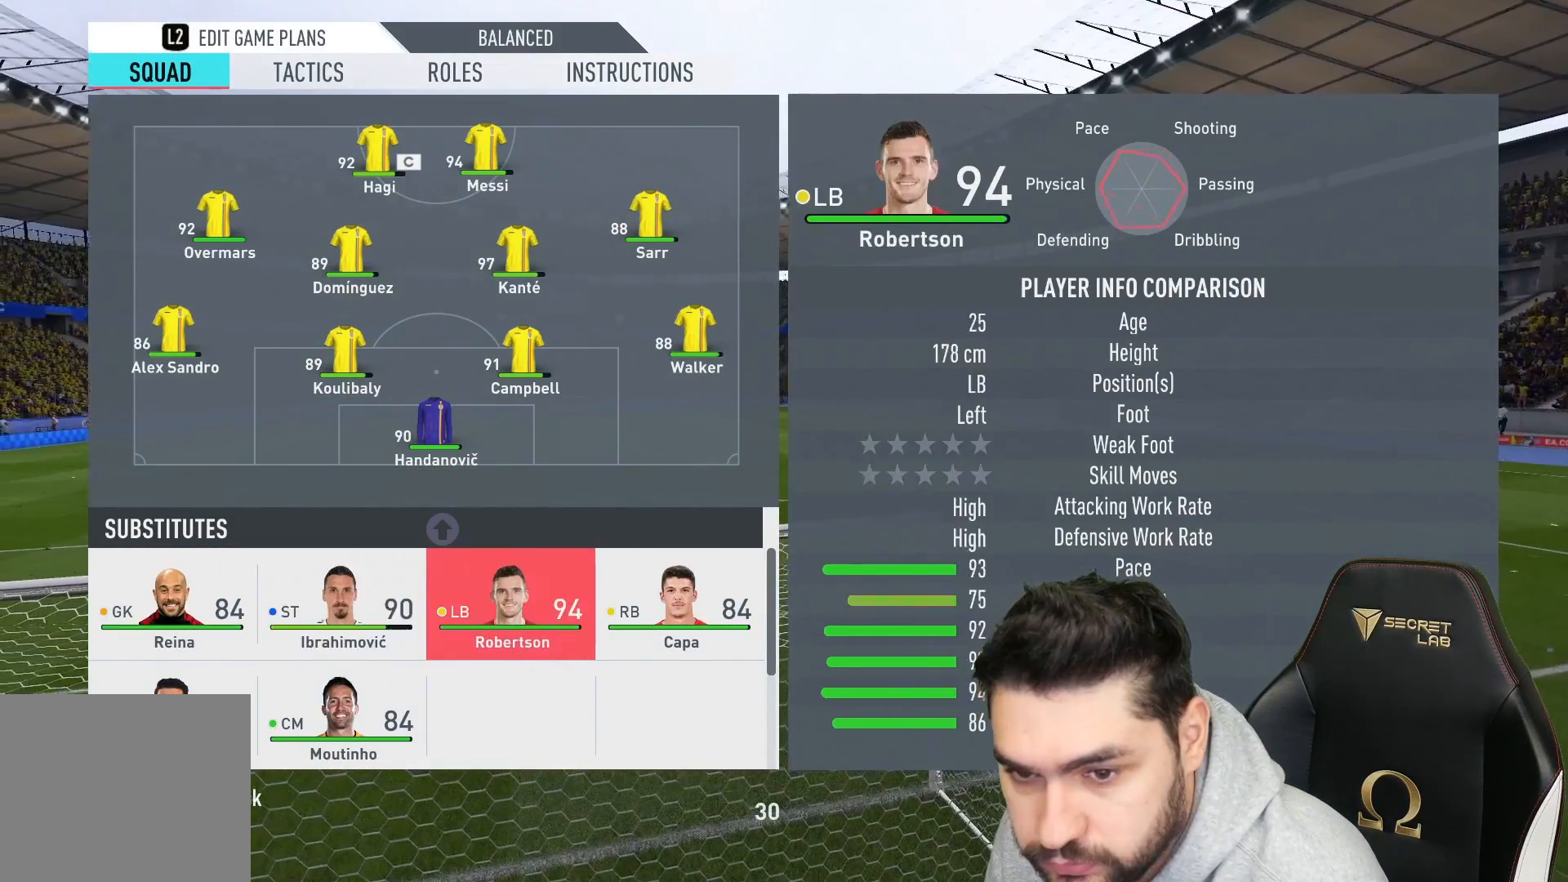
{"buttons": [], "left_stick": "center", "right_stick": "center", "events": [[17, "left_stick", "center"]]}
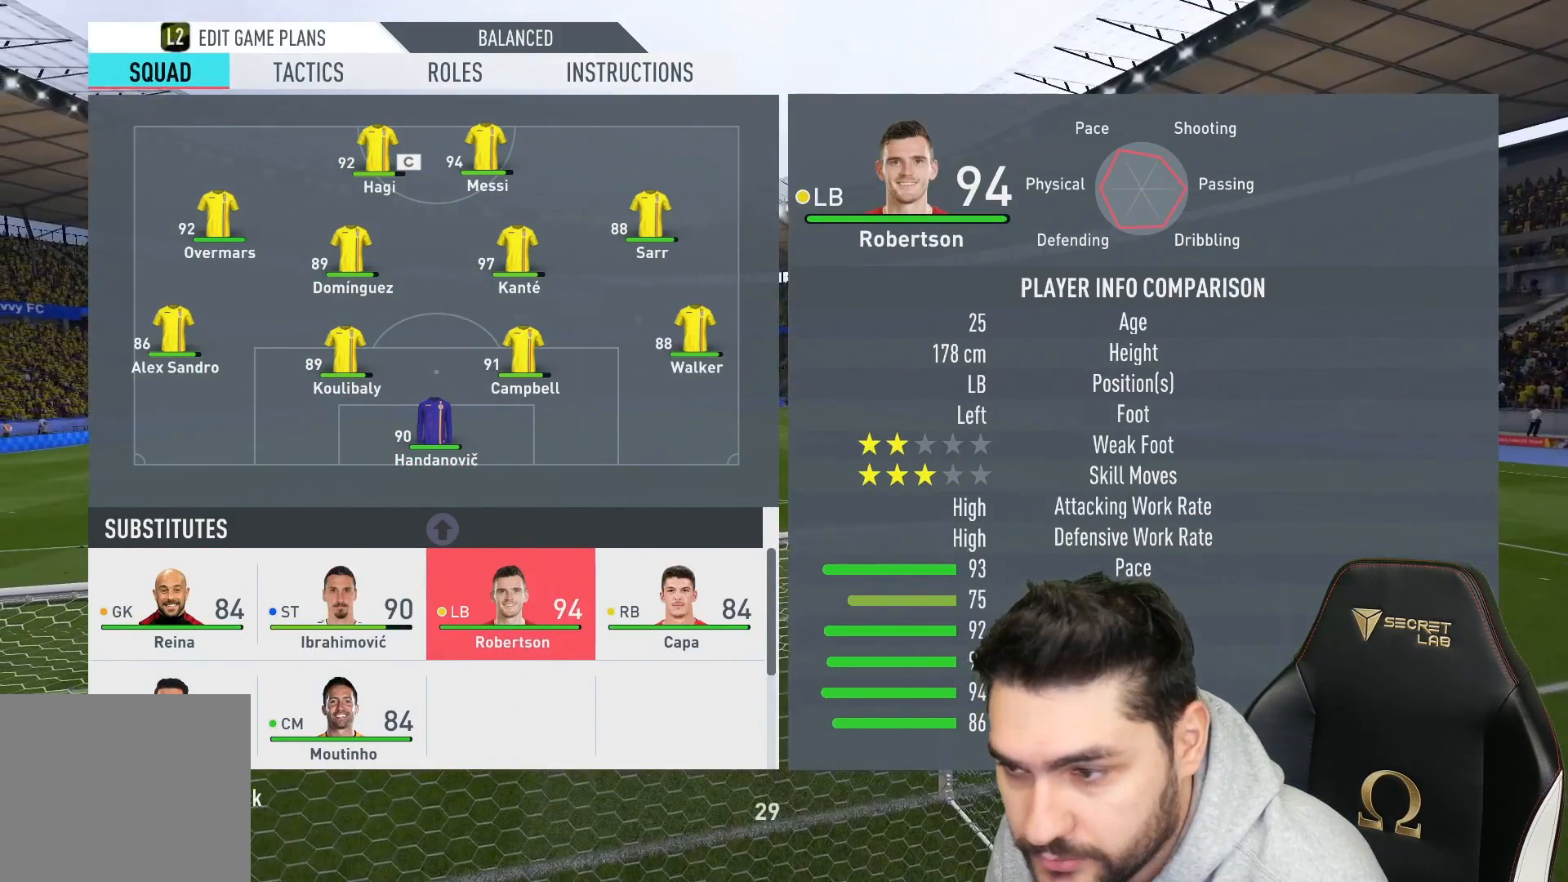
{"buttons": [], "left_stick": "center", "right_stick": "center", "events": []}
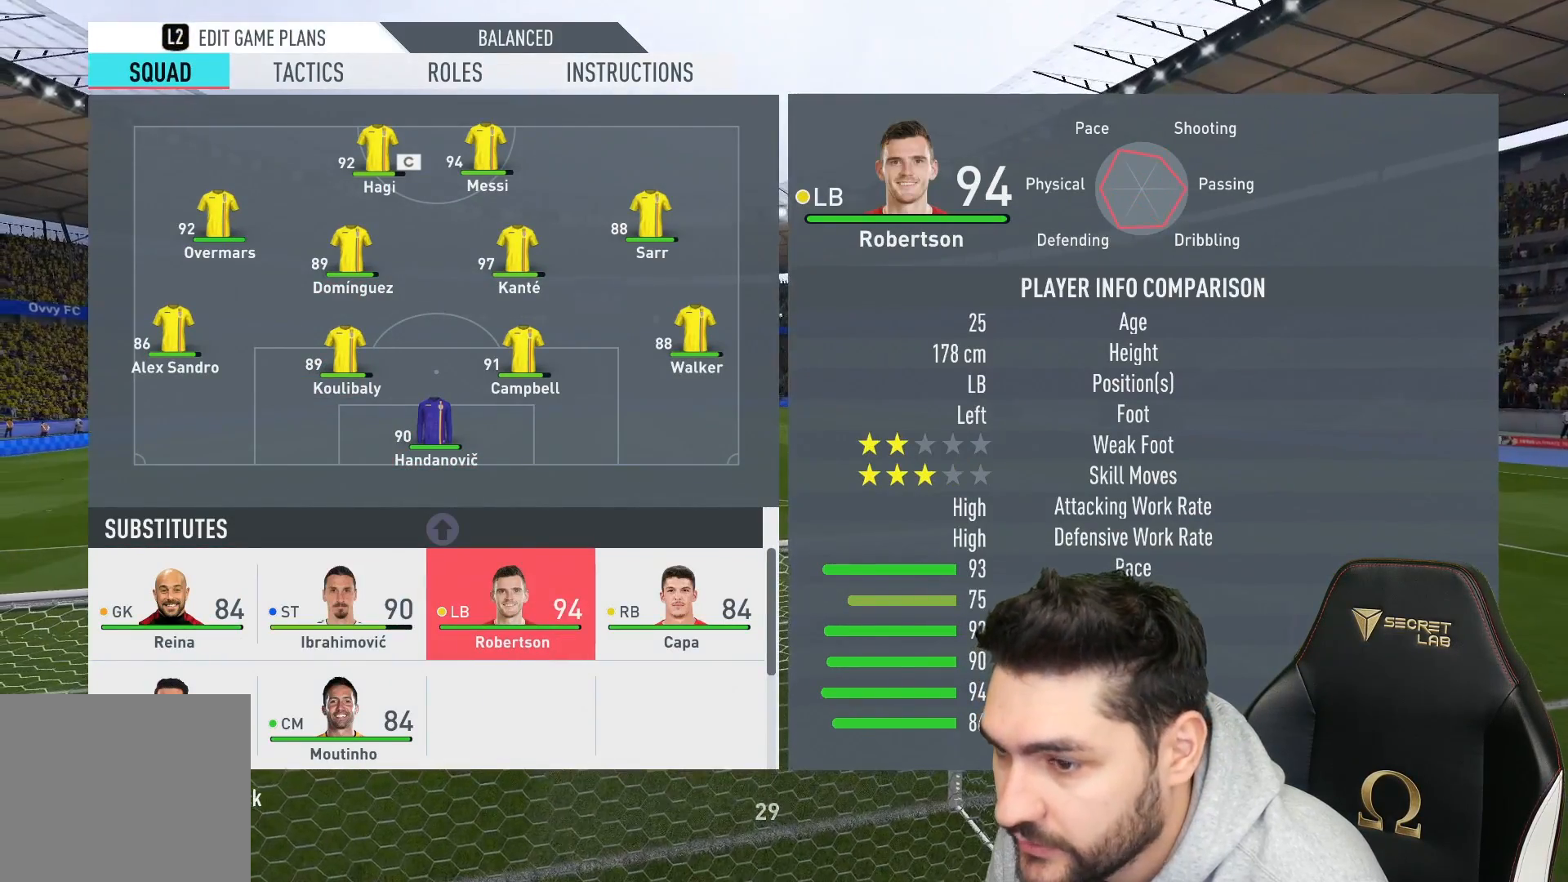
{"buttons": ["CROSS"], "left_stick": "center", "right_stick": "center", "events": [[200, "left_stick", "left"], [333, "left_stick", "center"], [450, "CROSS", "down"]]}
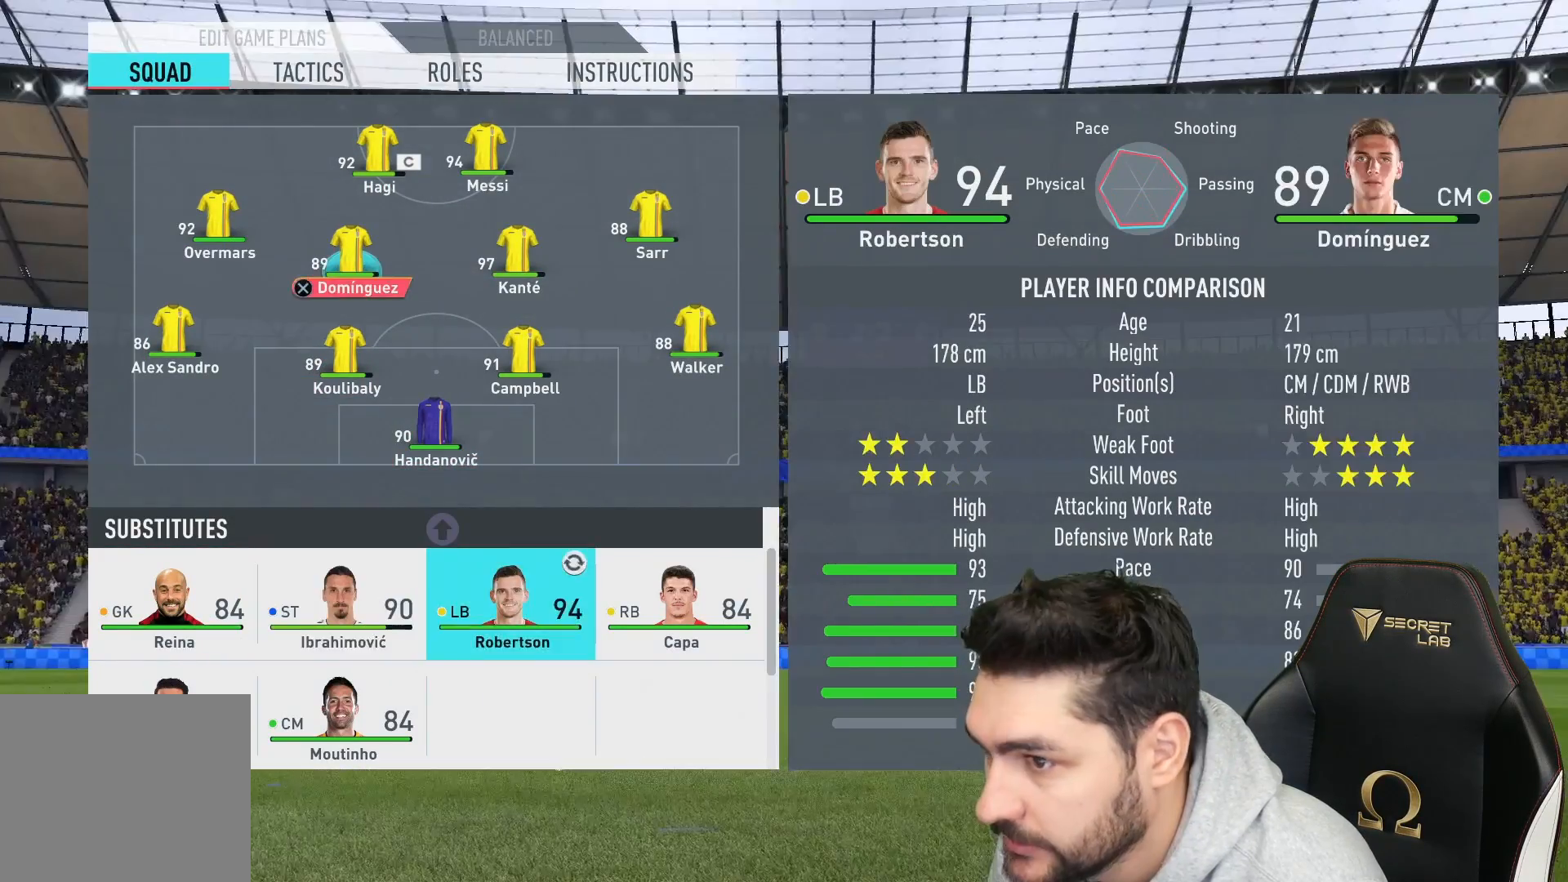
{"buttons": [], "left_stick": "center", "right_stick": "center", "events": [[67, "CROSS", "up"]]}
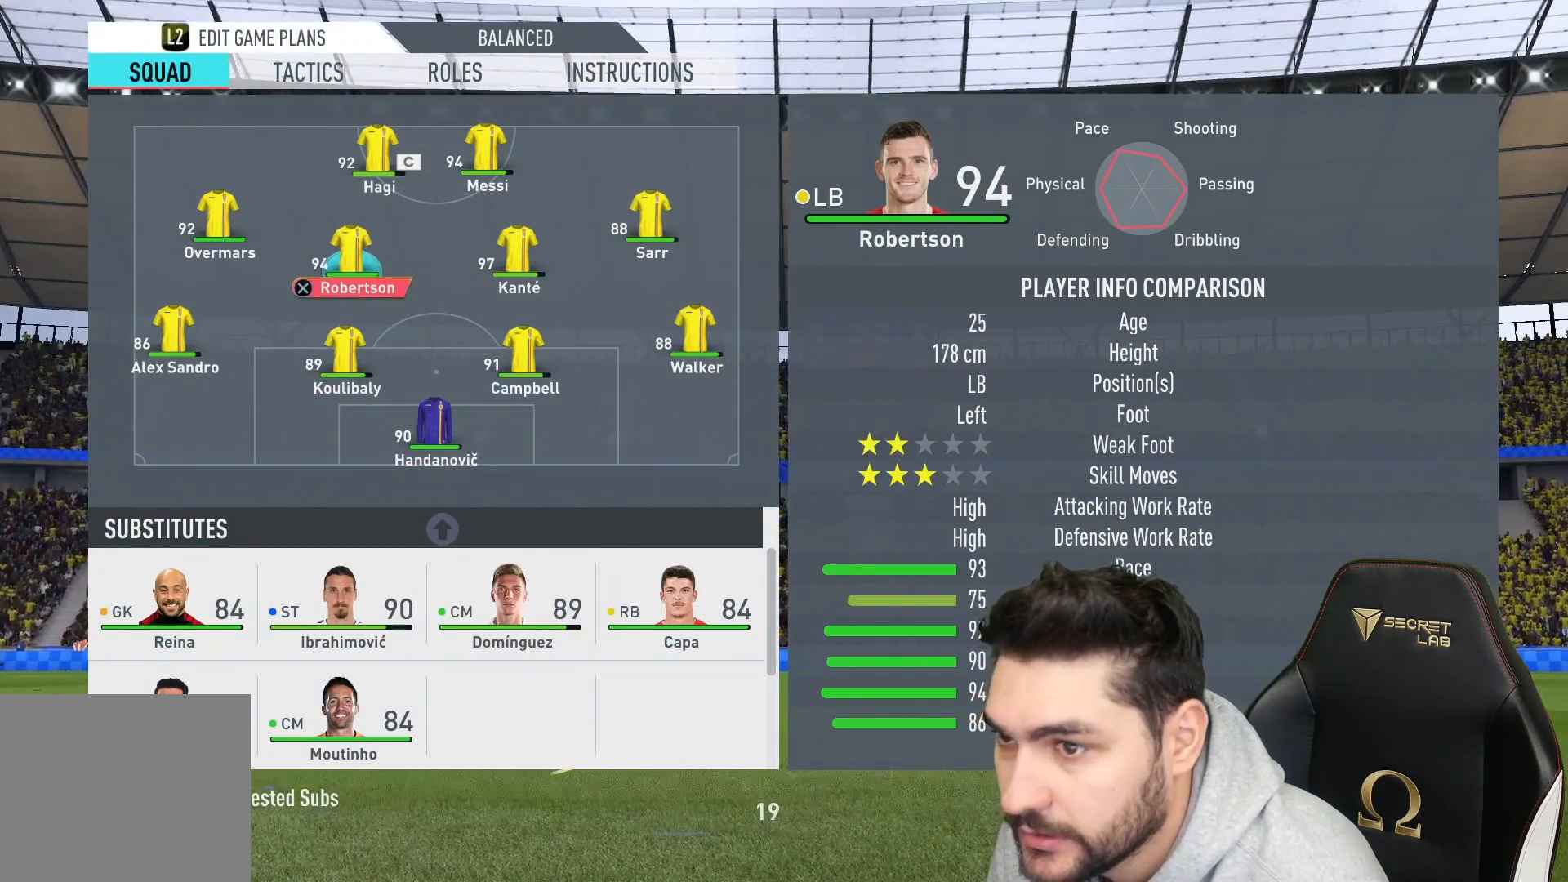
{"buttons": [], "left_stick": "center", "right_stick": "center", "events": []}
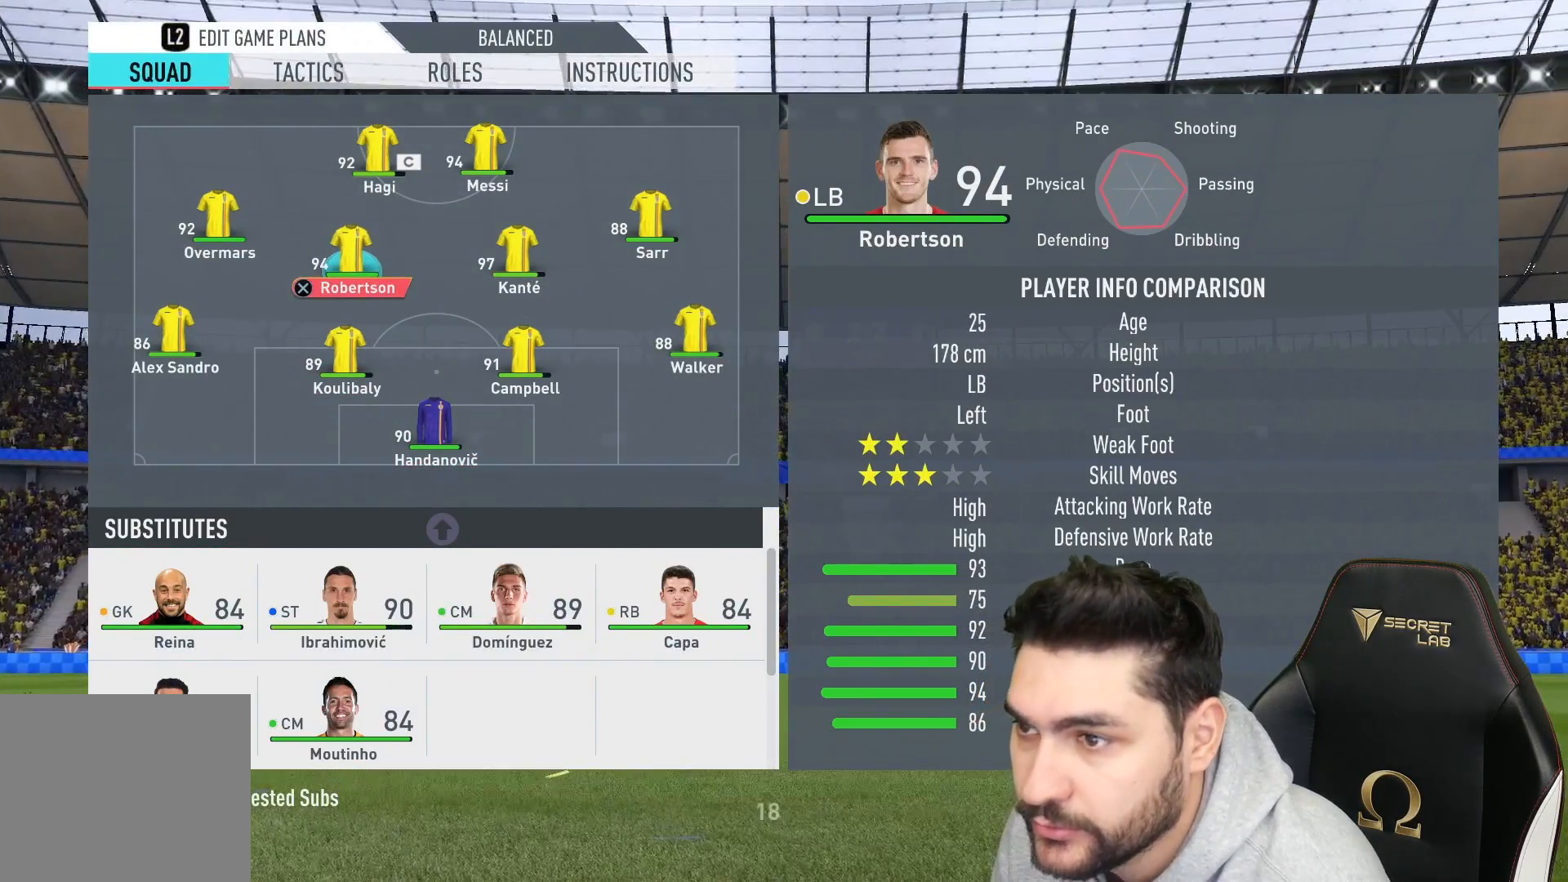
{"buttons": [], "left_stick": "center", "right_stick": "center", "events": []}
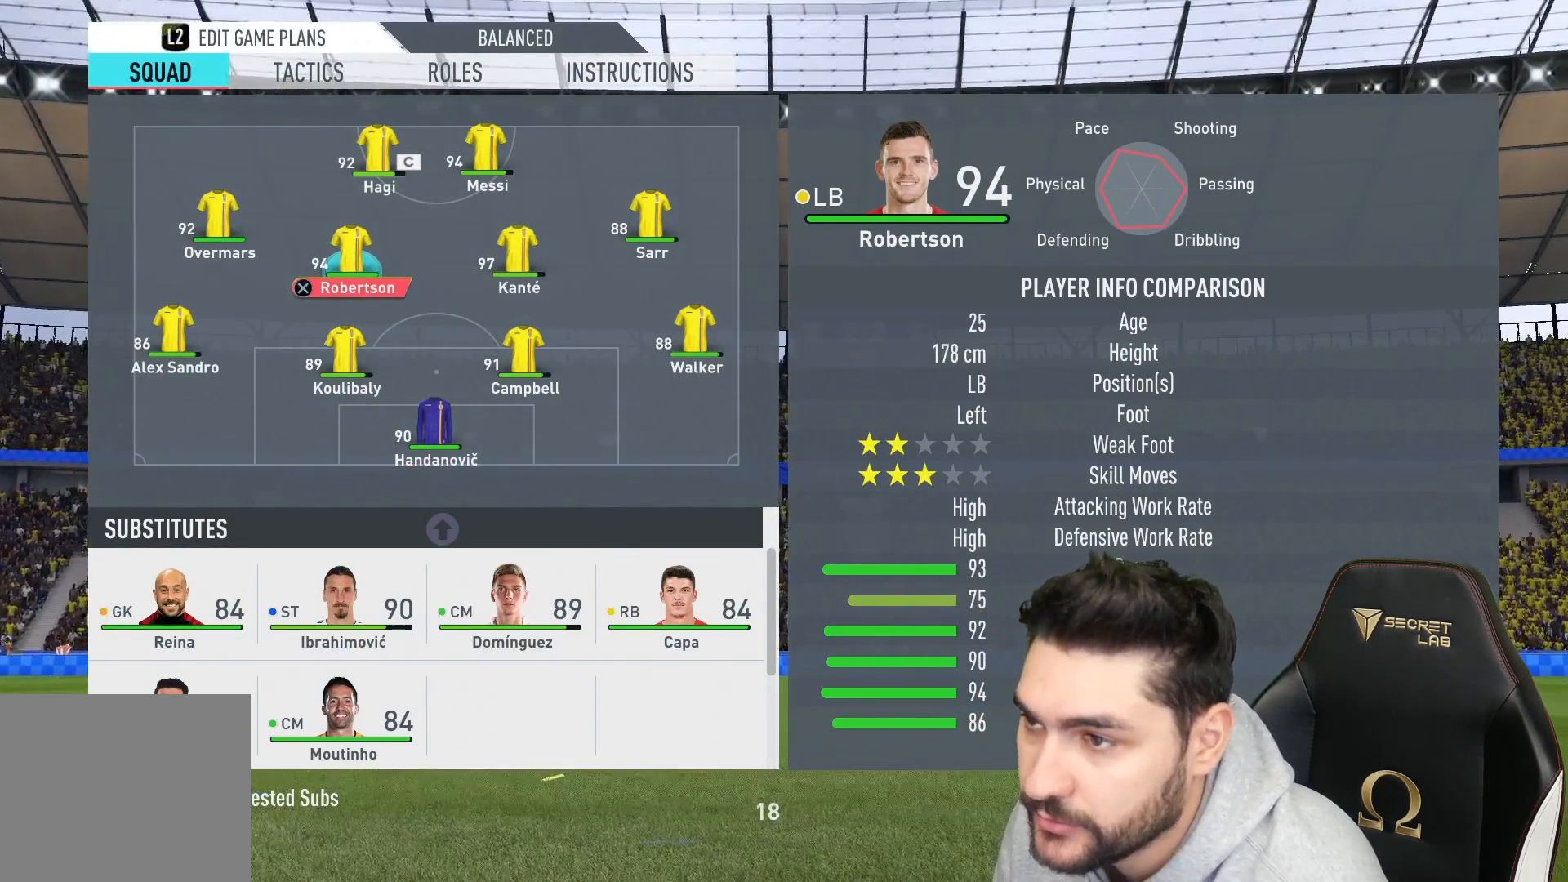
{"buttons": [], "left_stick": "center", "right_stick": "center", "events": []}
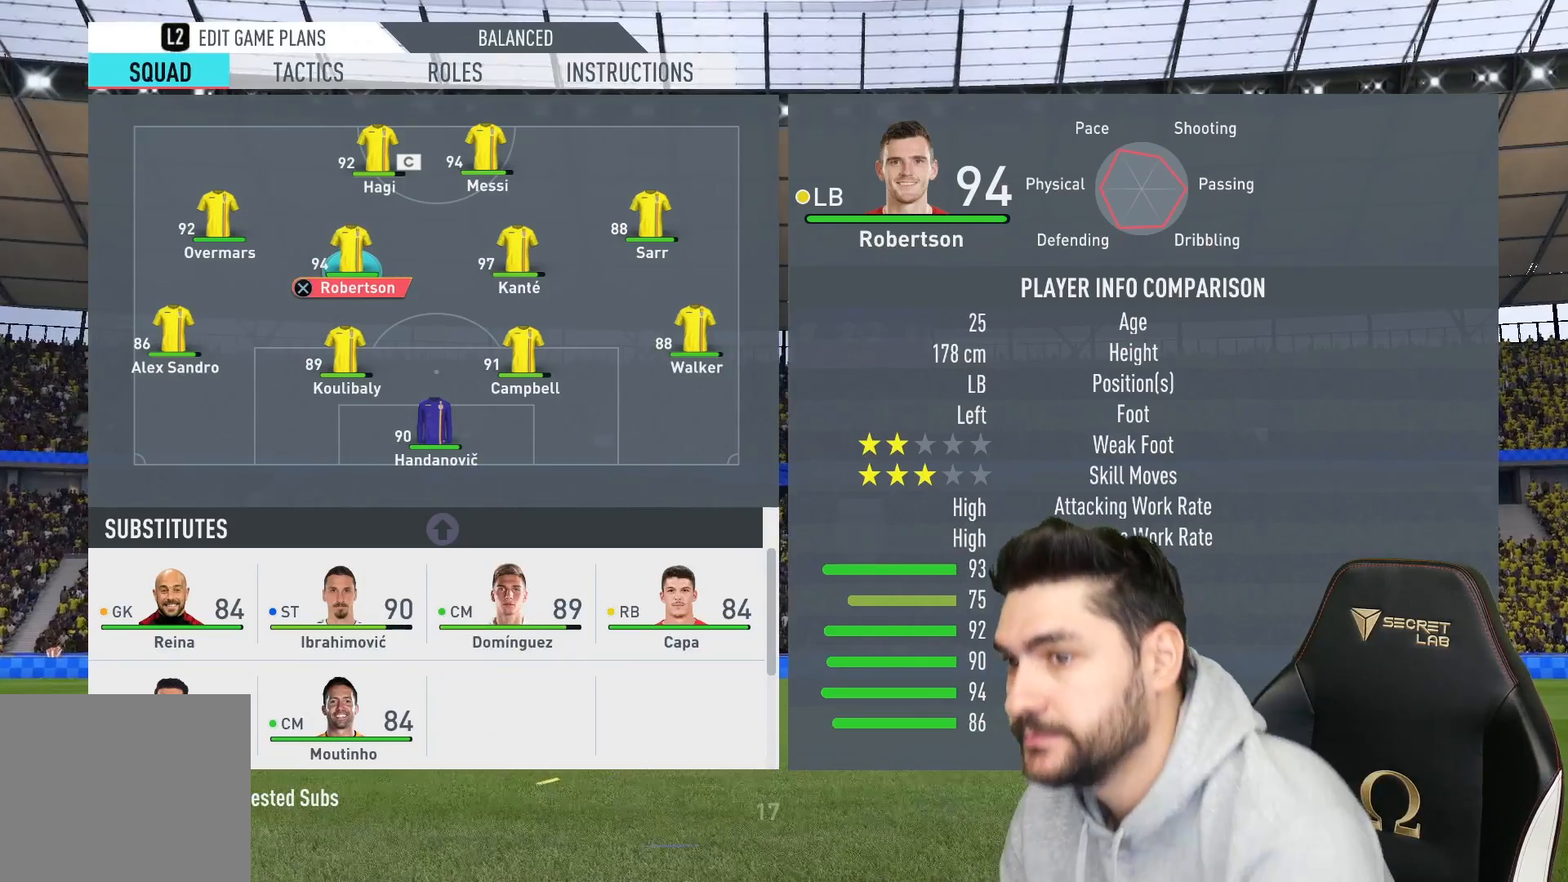
{"buttons": [], "left_stick": "center", "right_stick": "center", "events": []}
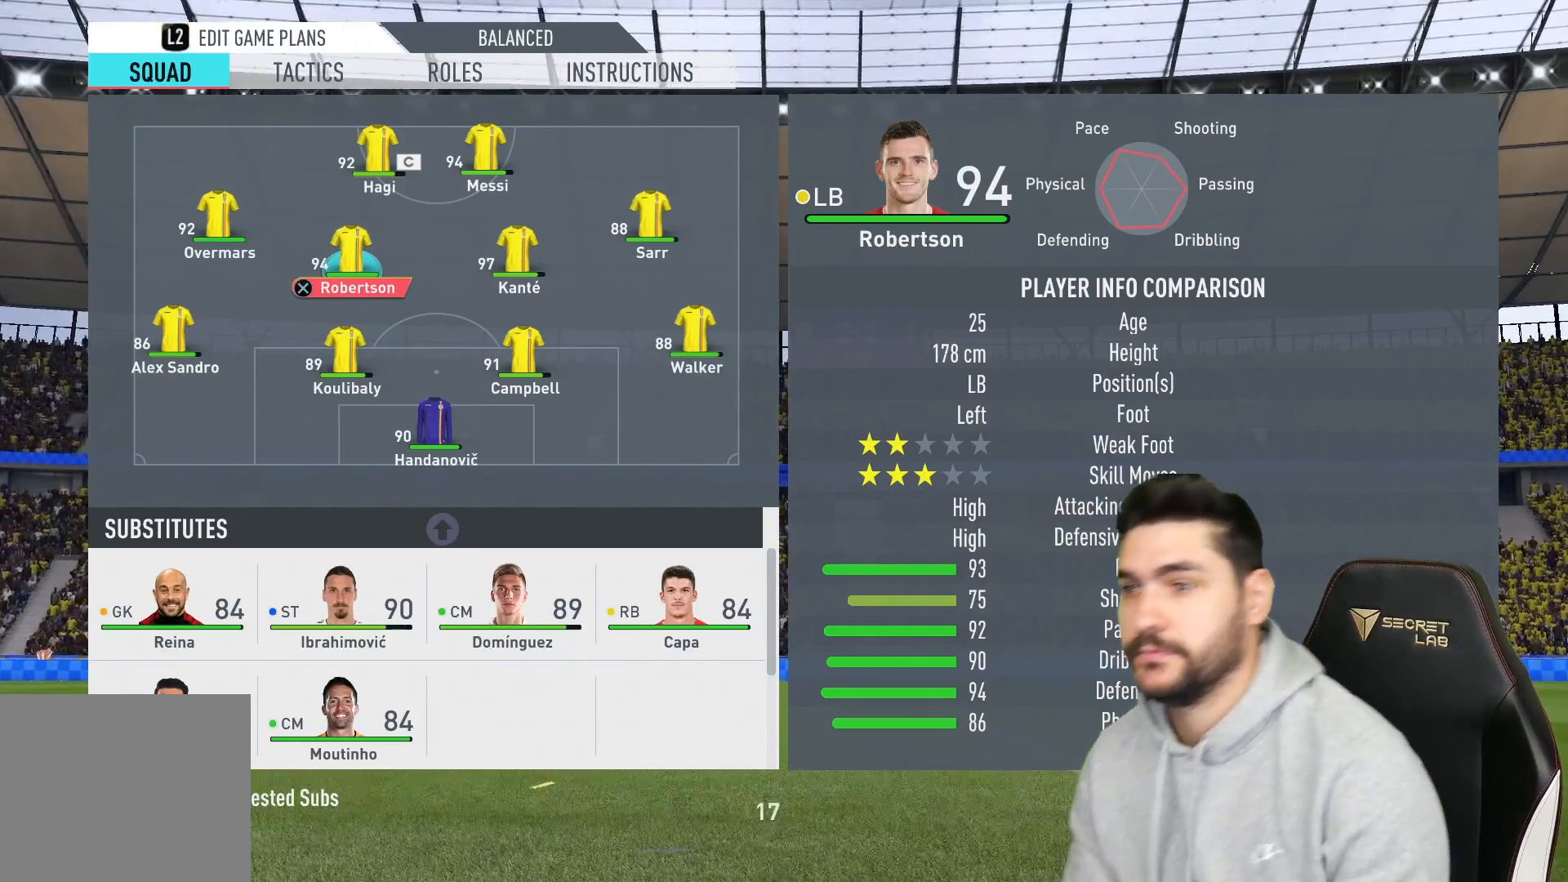
{"buttons": [], "left_stick": "center", "right_stick": "center", "events": []}
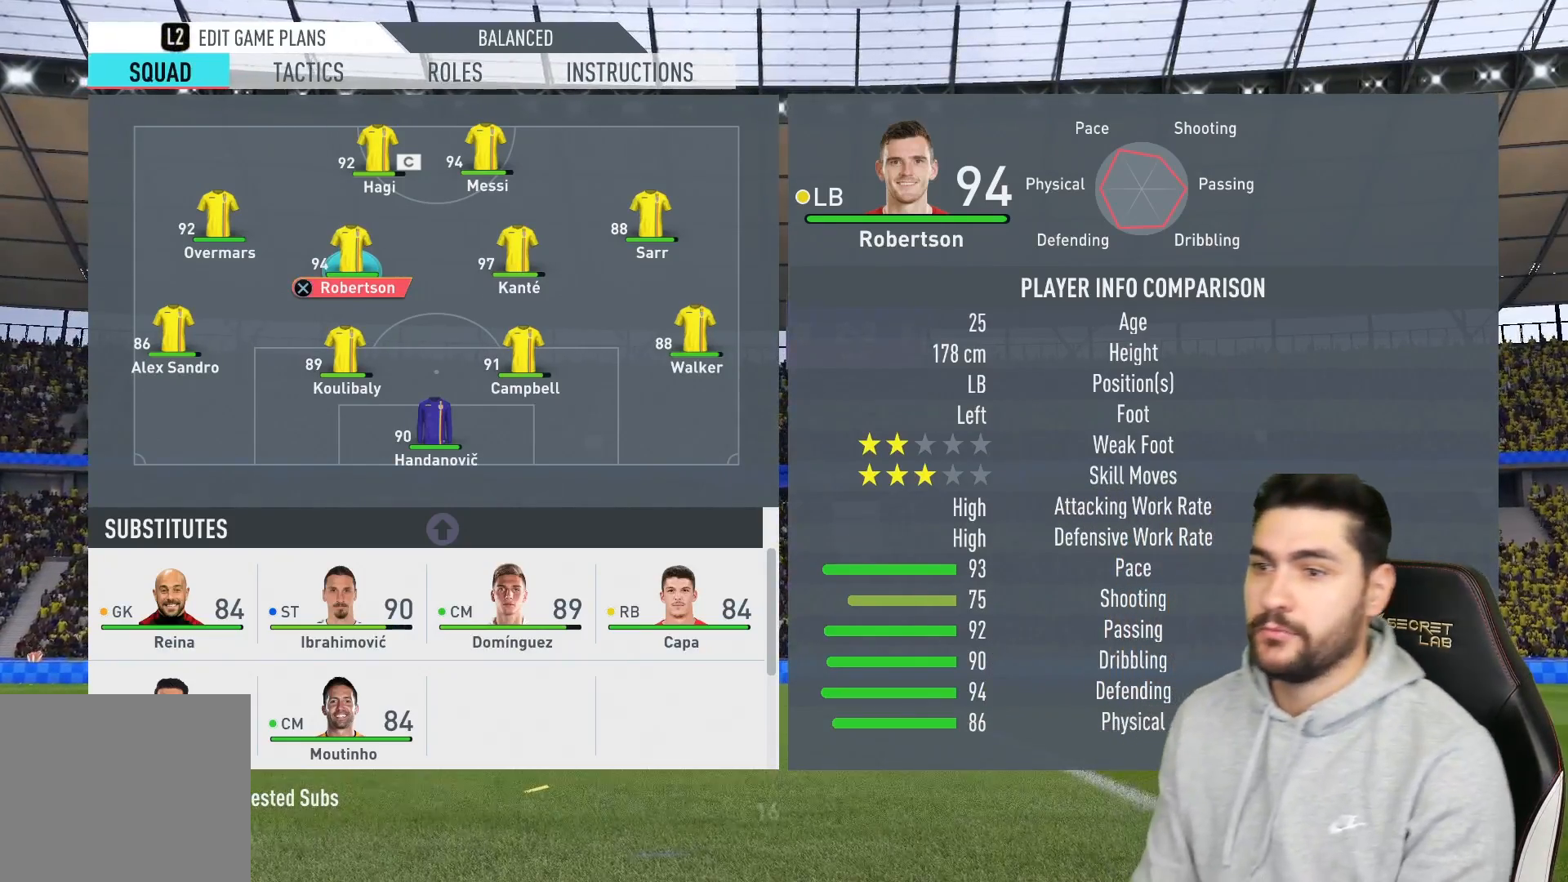
{"buttons": [], "left_stick": "center", "right_stick": "center", "events": []}
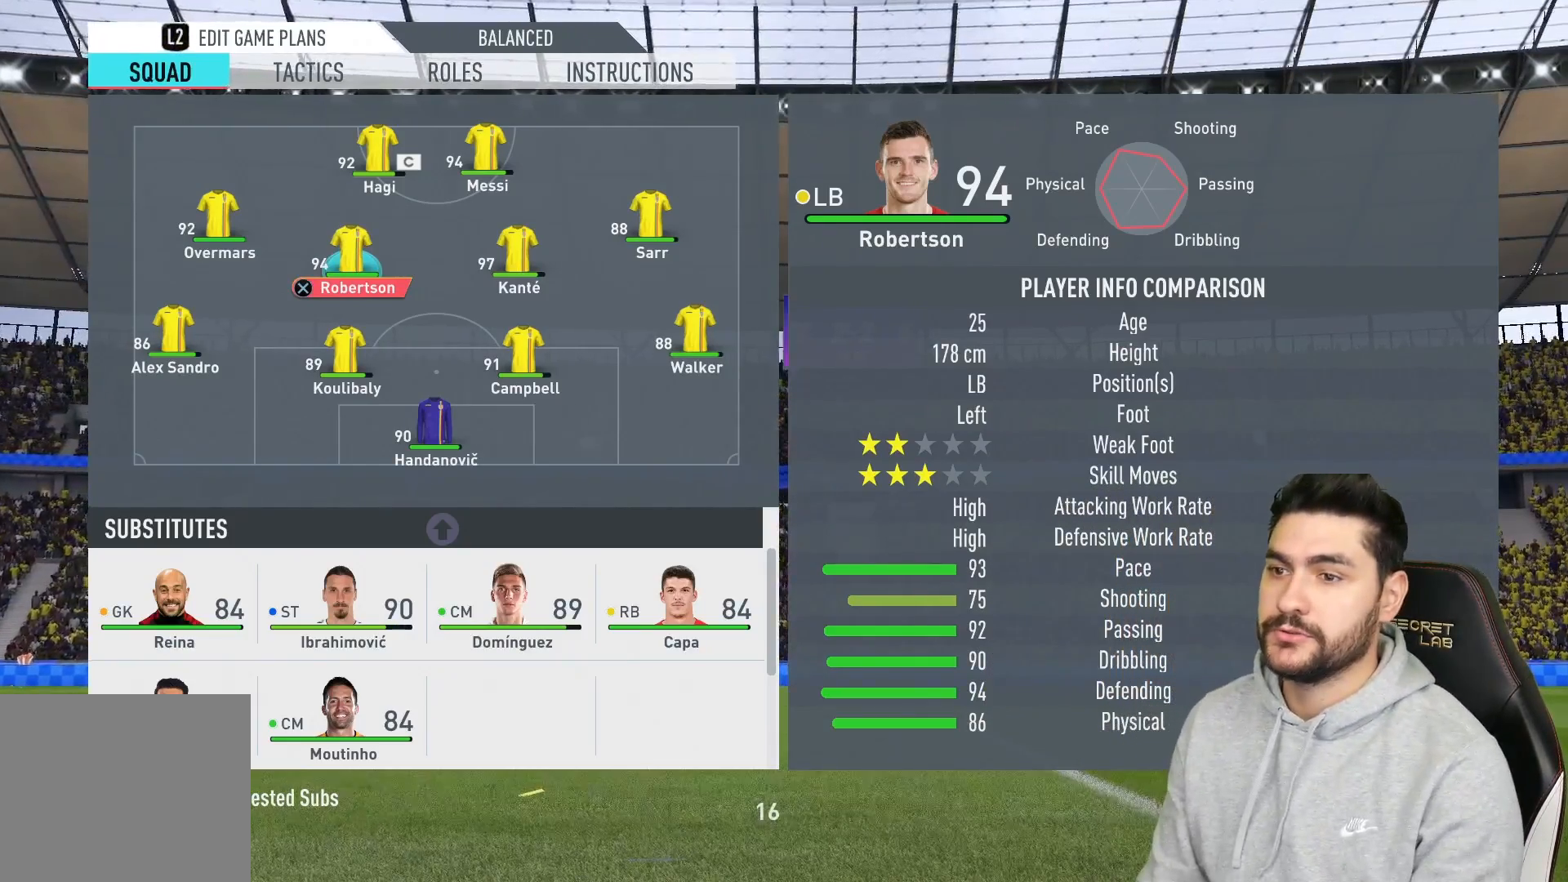
{"buttons": [], "left_stick": "center", "right_stick": "center", "events": [[200, "CIRCLE", "down"], [267, "CIRCLE", "up"]]}
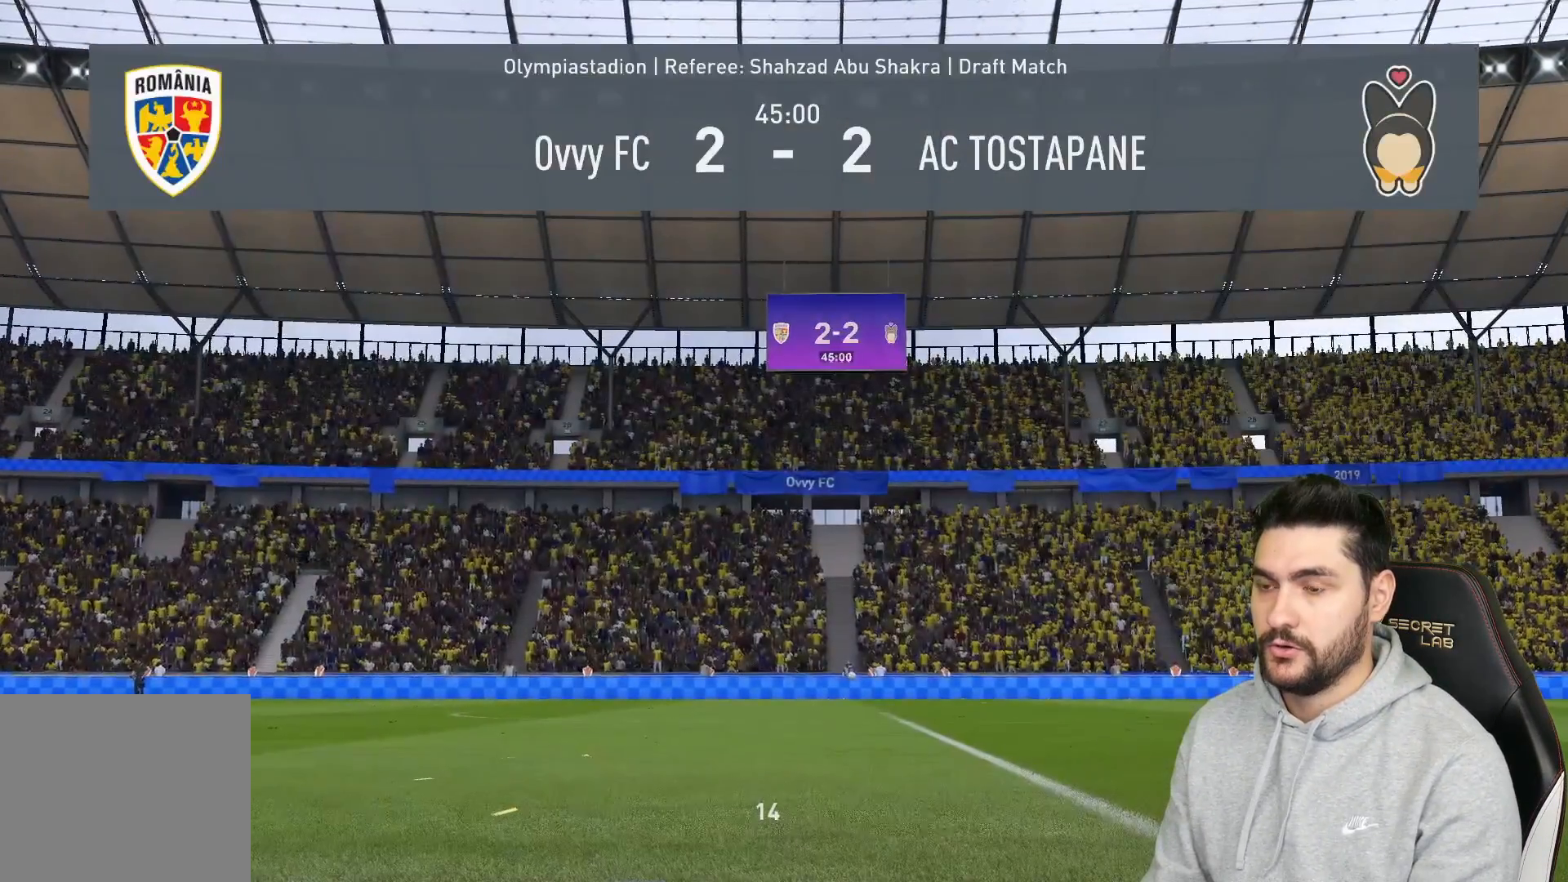
{"buttons": ["CIRCLE"], "left_stick": "center", "right_stick": "center", "events": [[433, "CIRCLE", "down"]]}
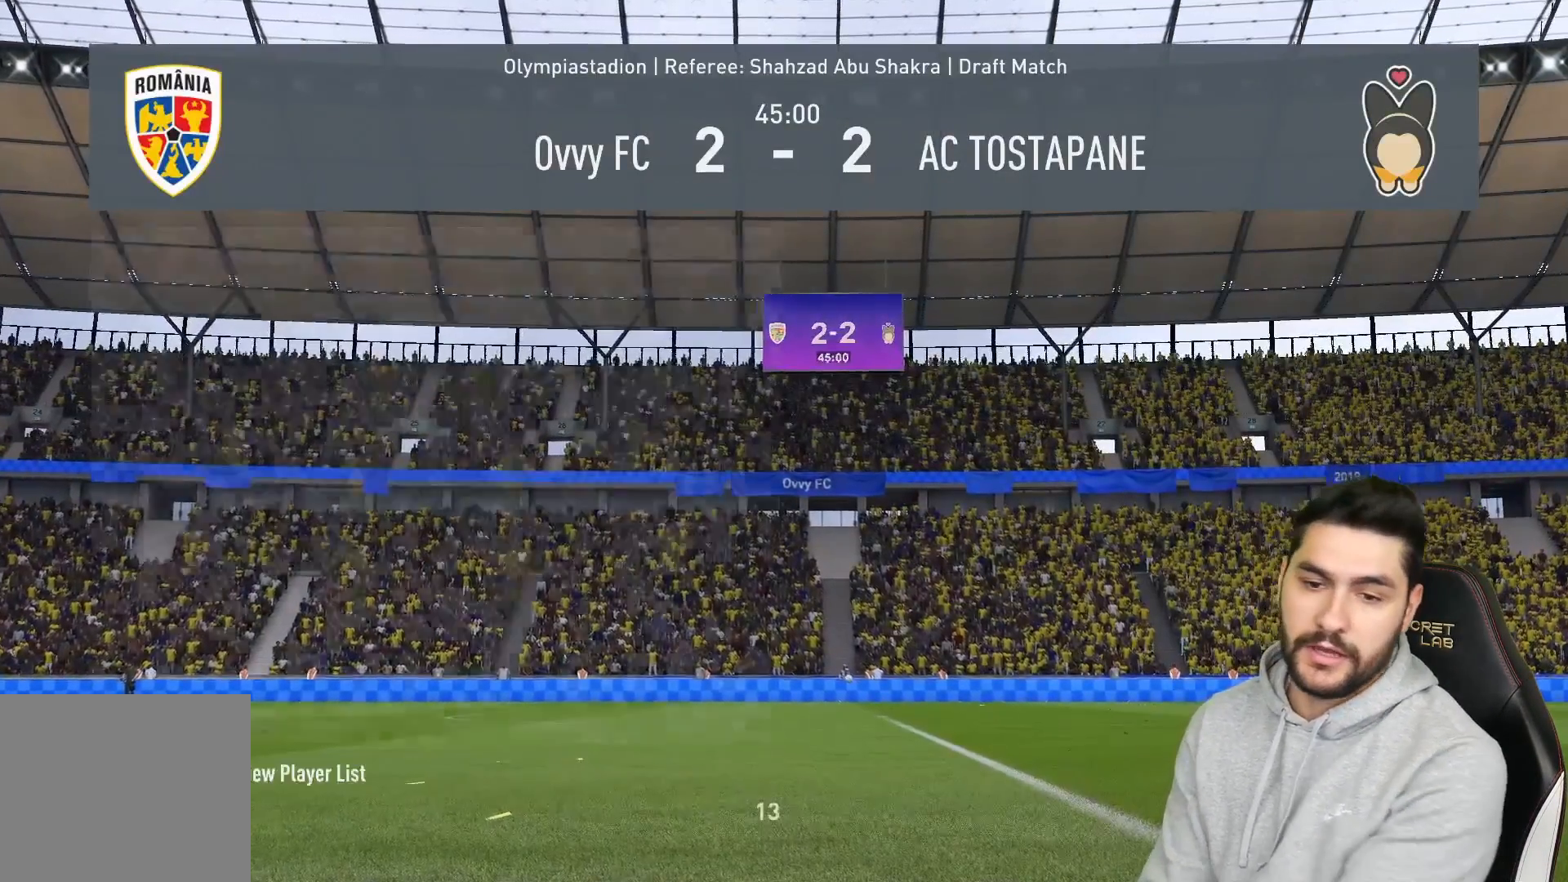
{"buttons": [], "left_stick": "center", "right_stick": "center", "events": [[50, "CIRCLE", "up"], [183, "CIRCLE", "down"], [217, "CIRCLE", "up"], [383, "CIRCLE", "down"], [433, "CIRCLE", "up"]]}